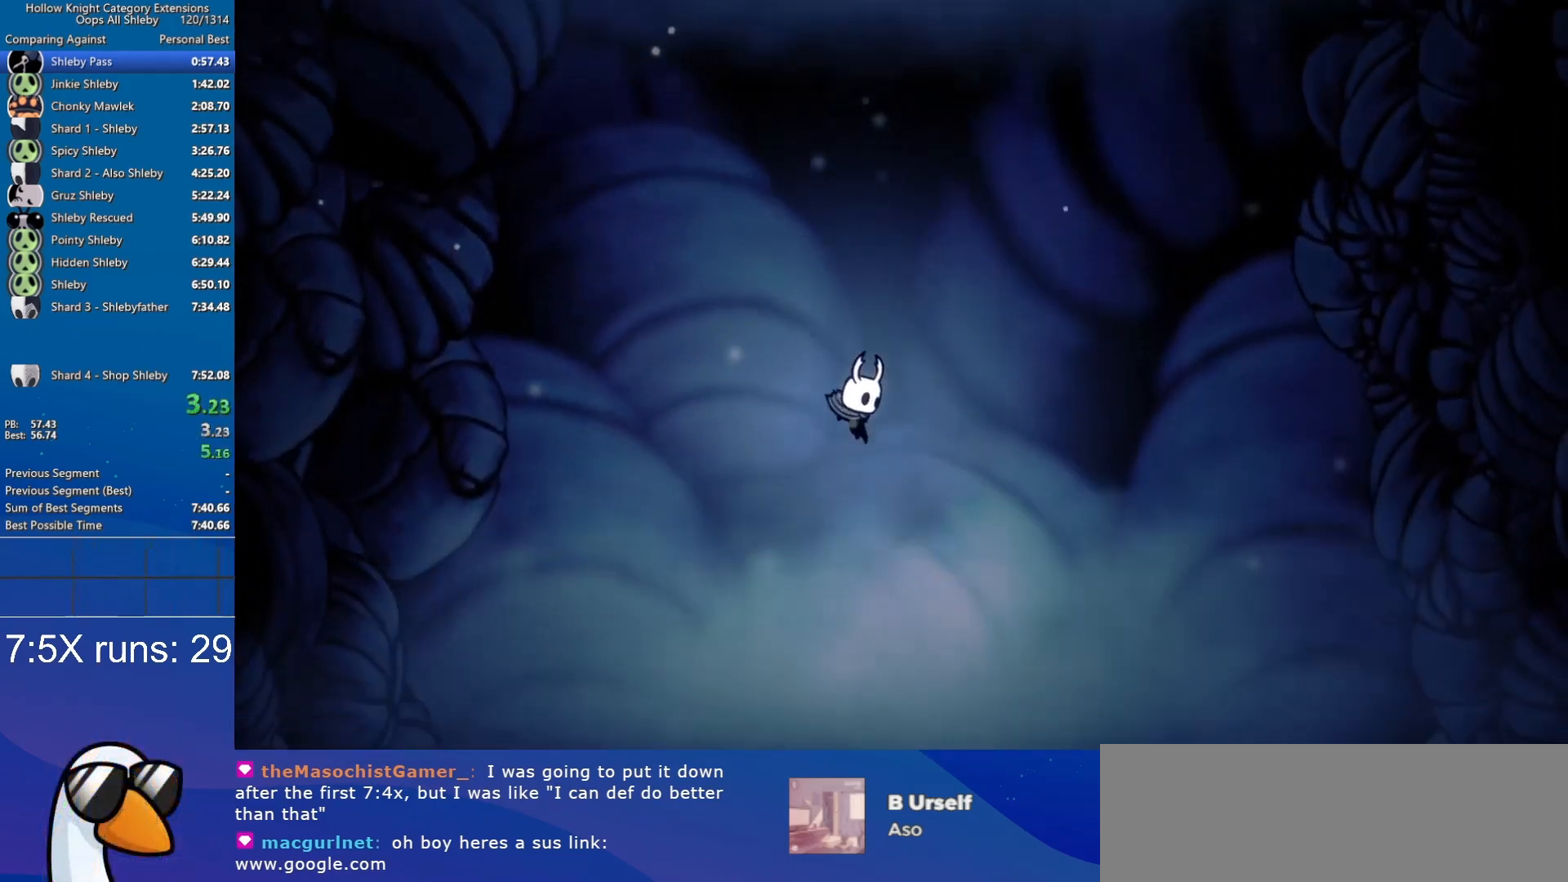
Gameplay with keyboard; each line is a JSON object with the keys held at the frame after it. "events" lists presses ("down") and releases ("up") of "a", "cdash", "d", "dash", "dnail", "inv", "jump", "nail", "s", "slurp", "spell" and "w" between this image and that frame as [ms after this image, input, new state], when the widget could be followed in between. No other keys are recorded. Mouse input is not recorded. Key names are as the overlay labels them; some are game actions (e.g. jump) rather than physical keys.
{"keys": ["d"], "events": [[50, "d", "down"]]}
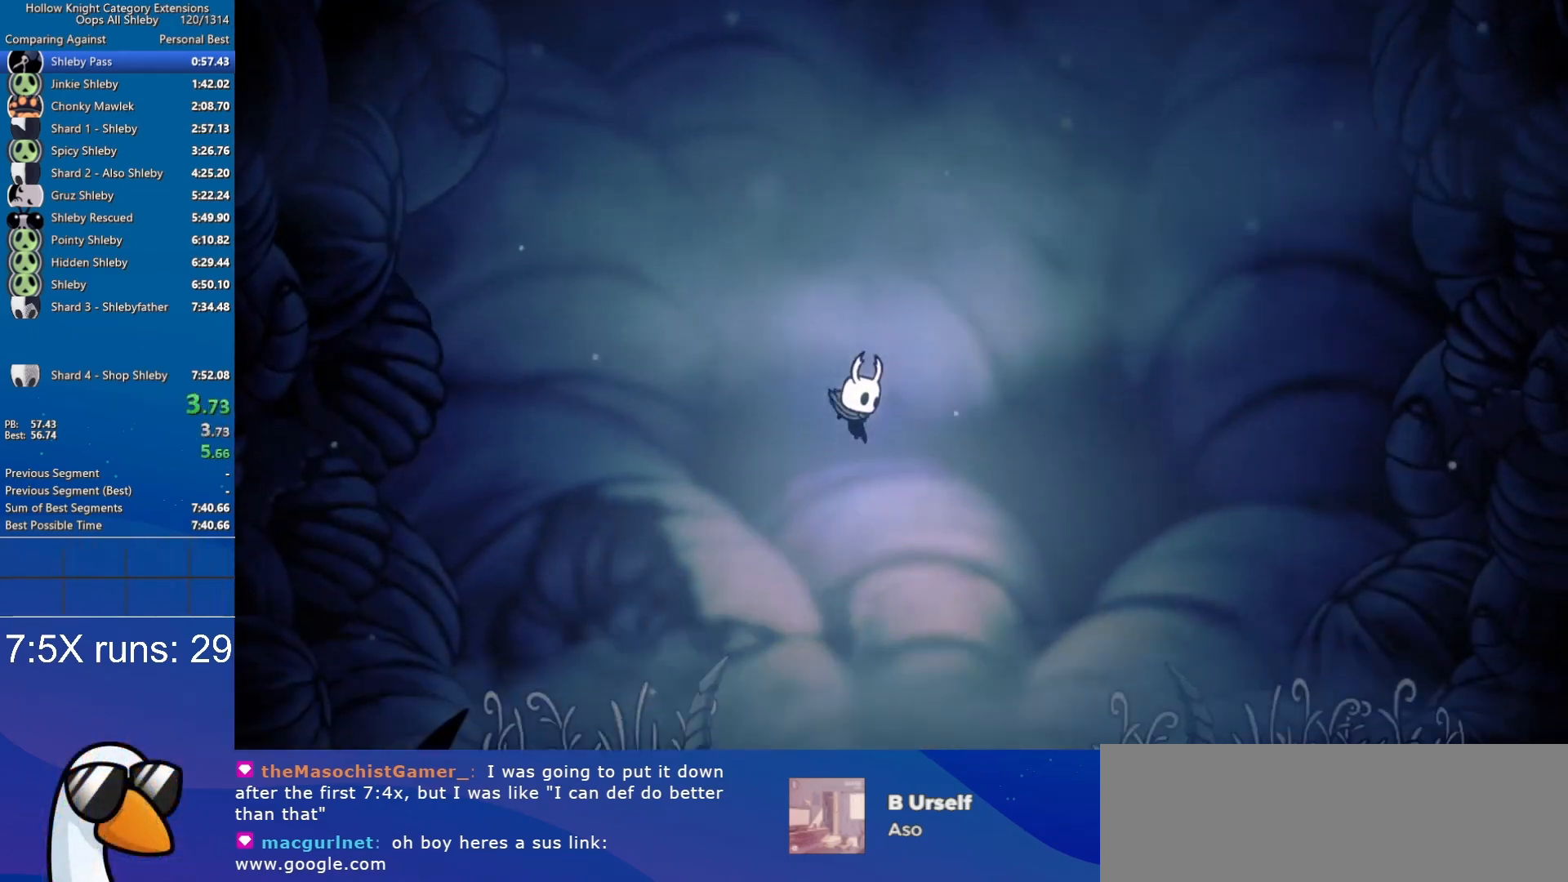
{"keys": ["d"], "events": []}
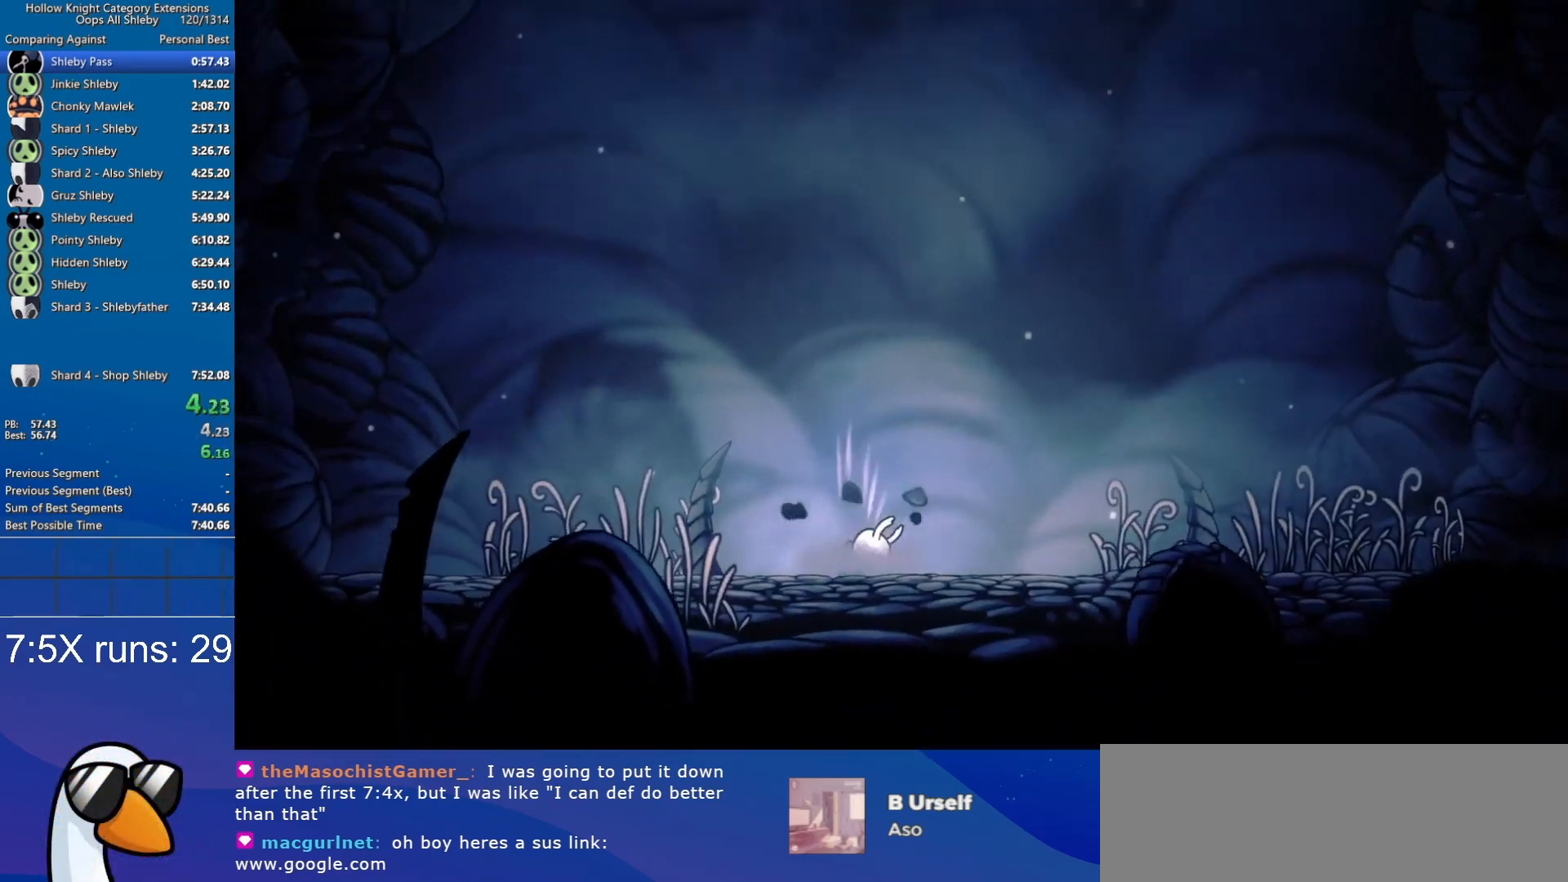
{"keys": [], "events": [[367, "d", "up"]]}
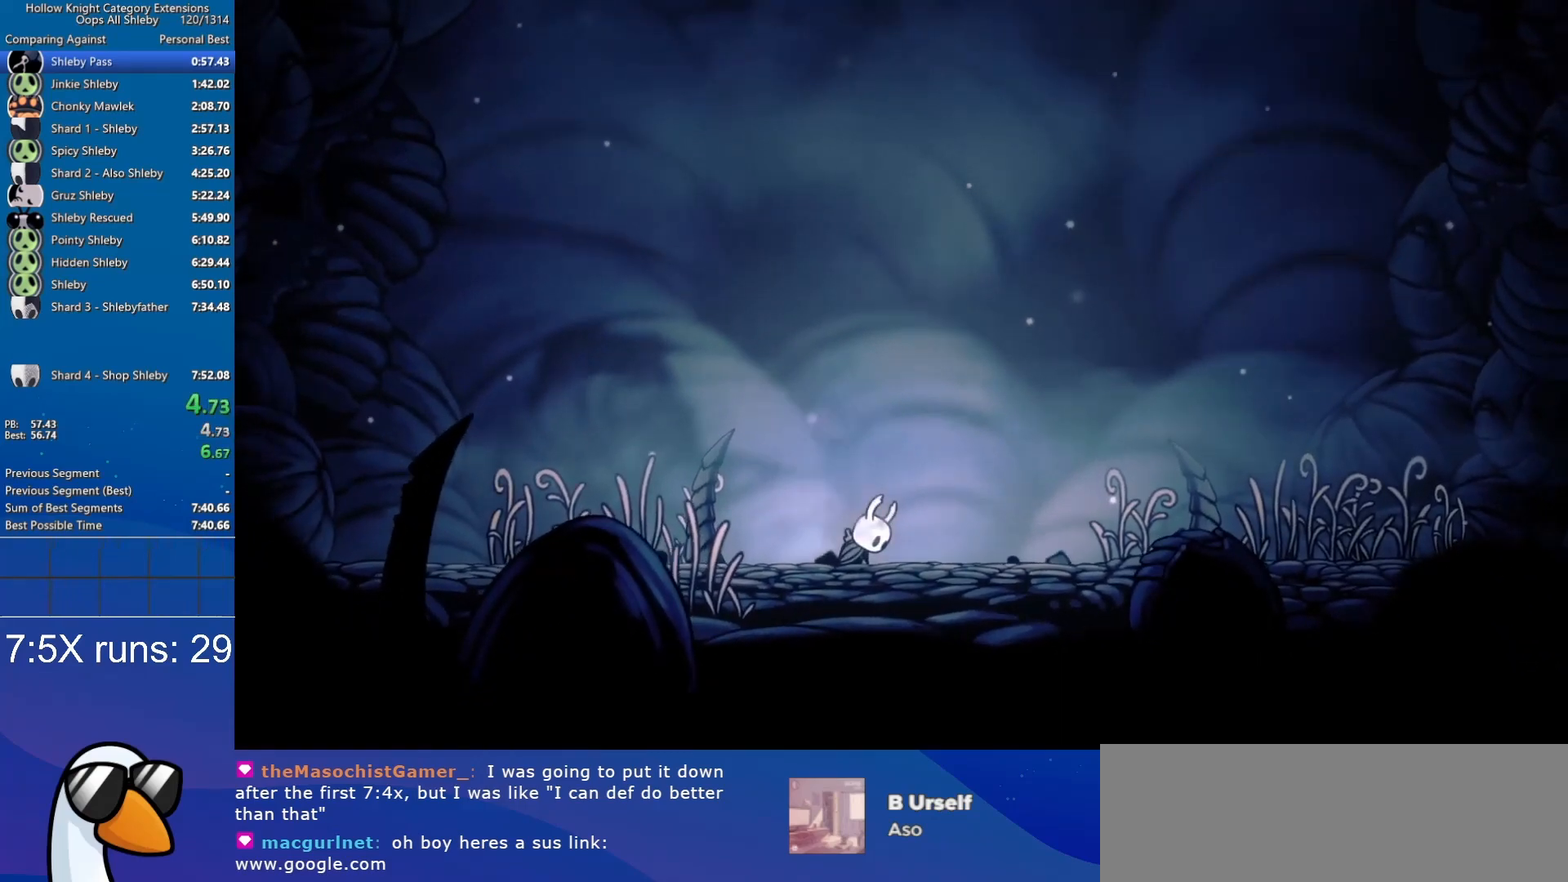
{"keys": ["d"], "events": [[50, "d", "down"]]}
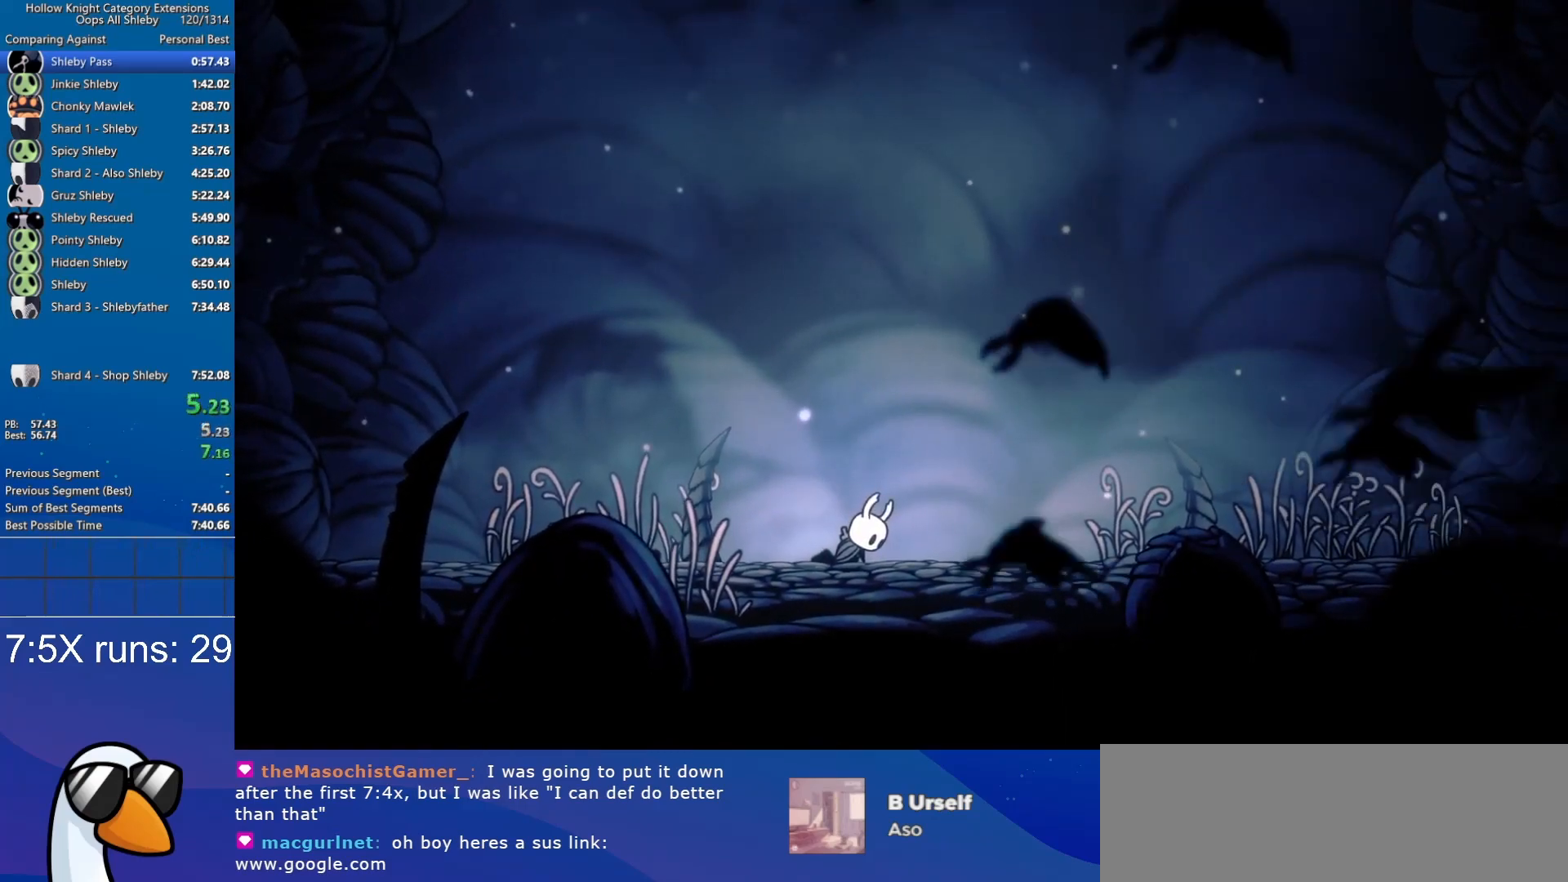
{"keys": ["d"], "events": []}
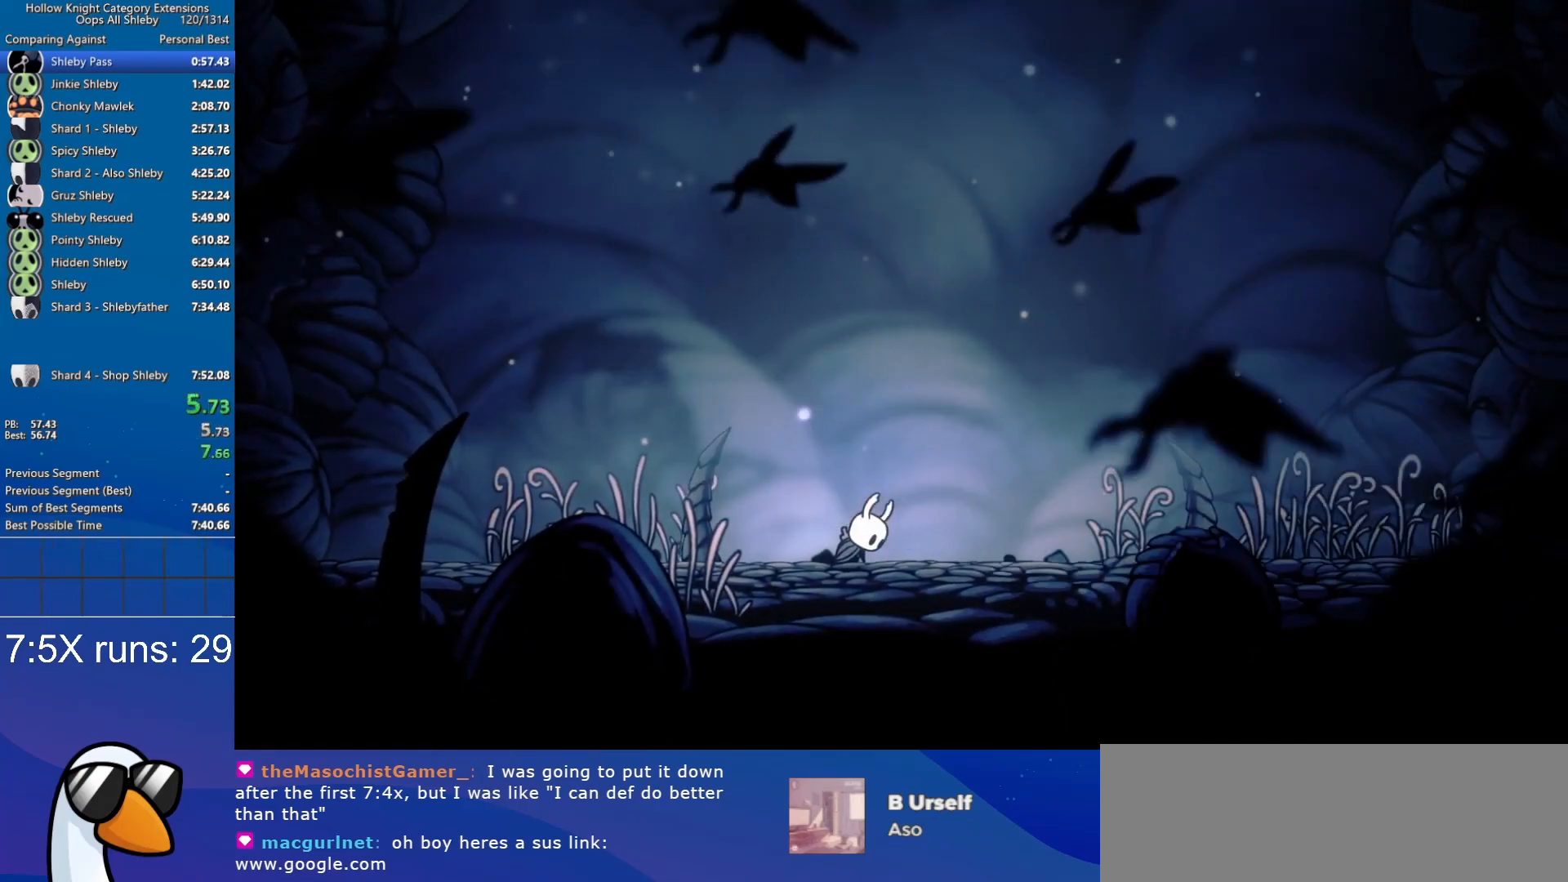
{"keys": ["d"], "events": []}
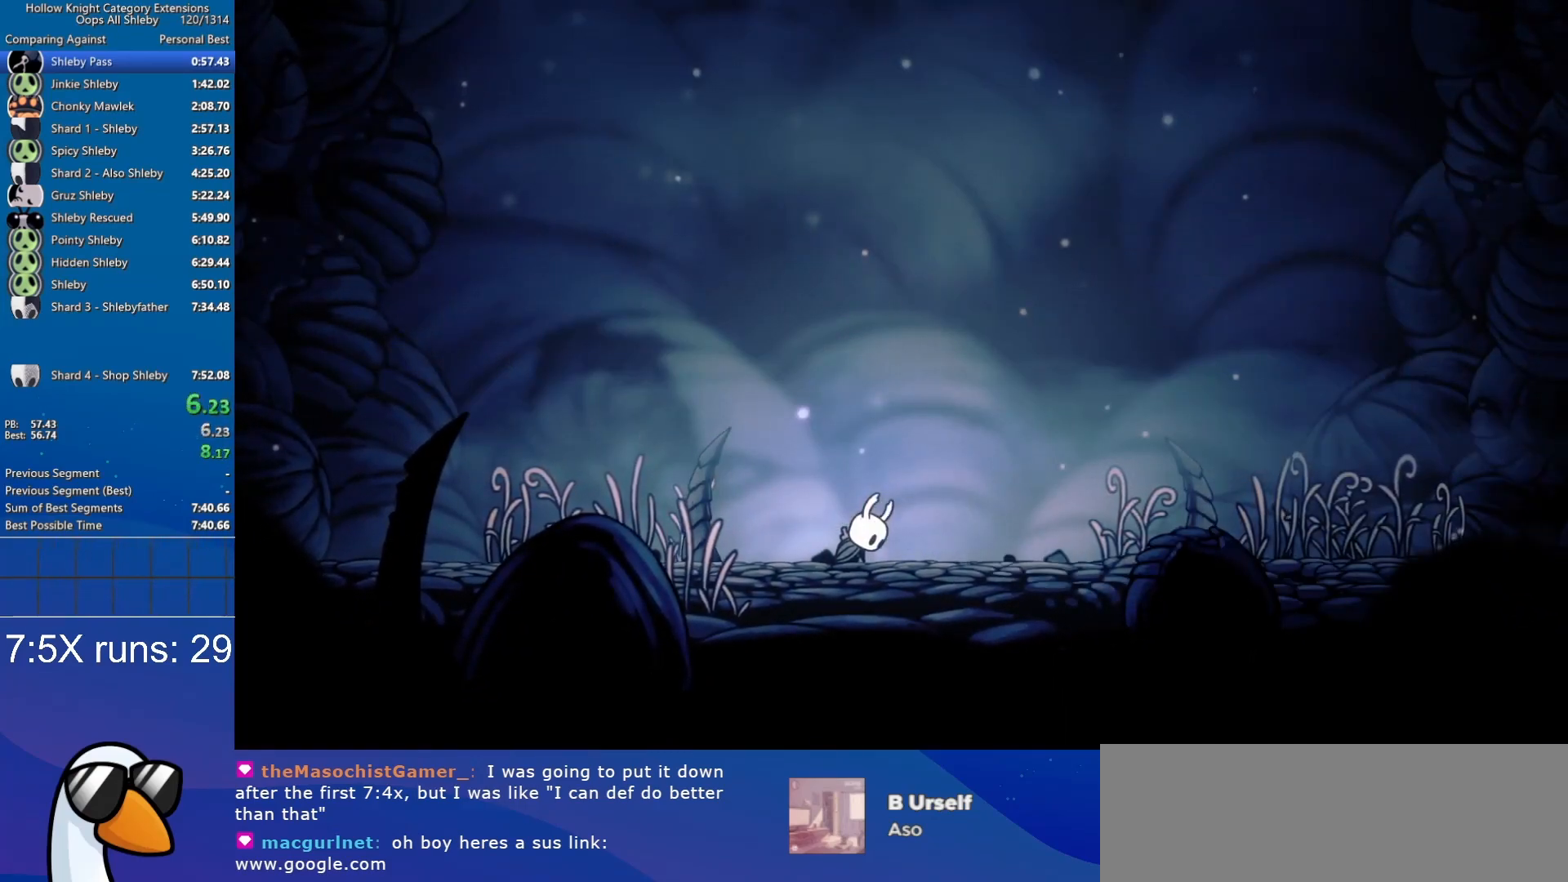
{"keys": ["d"], "events": [[100, "d", "up"], [233, "d", "down"]]}
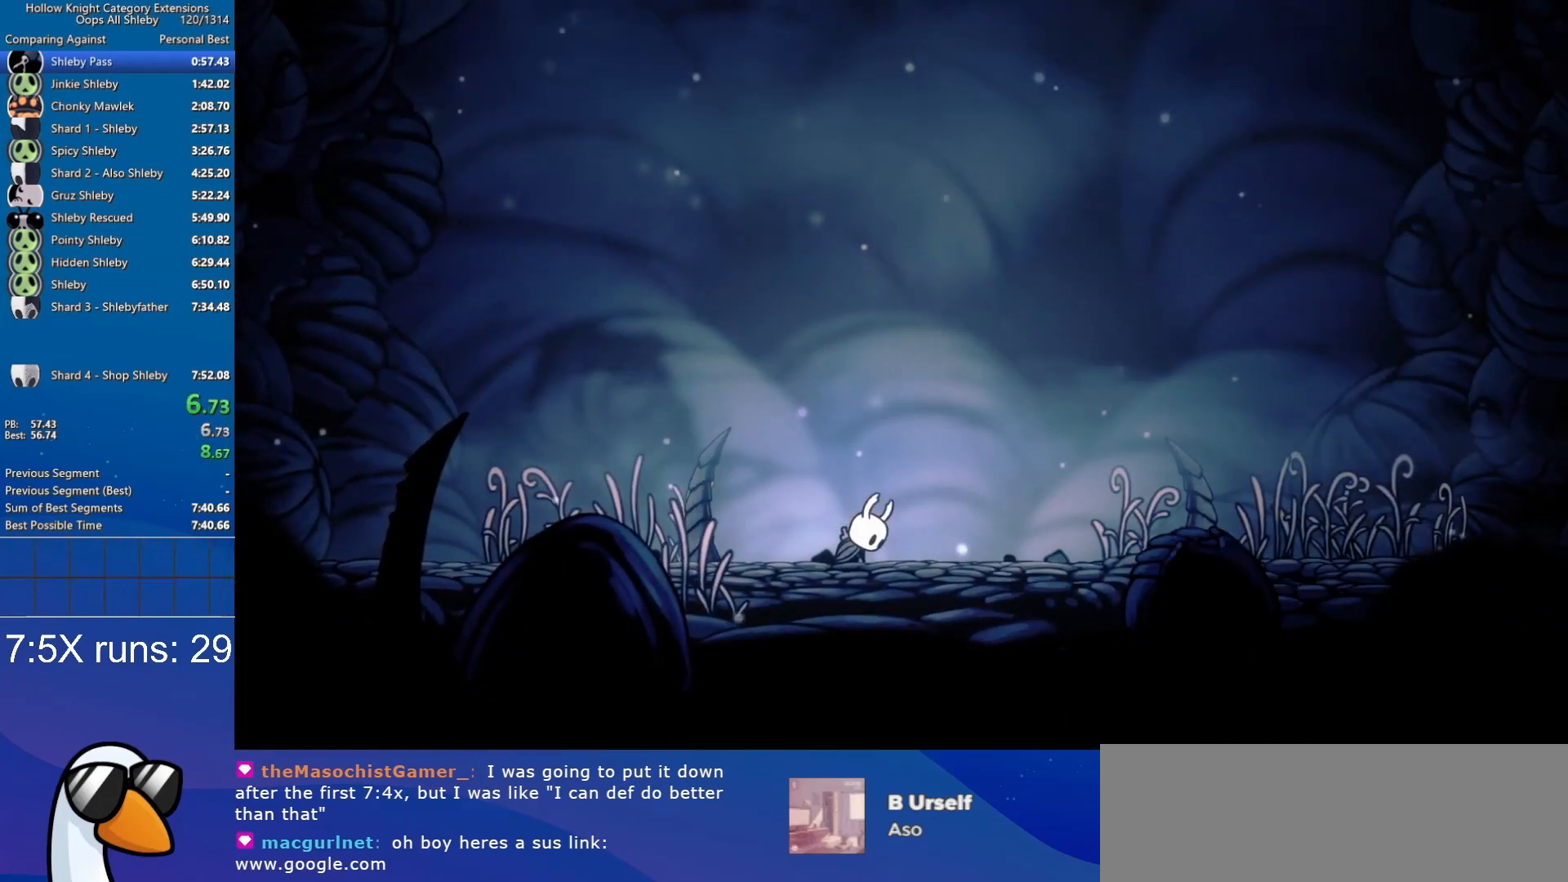
{"keys": ["d"], "events": []}
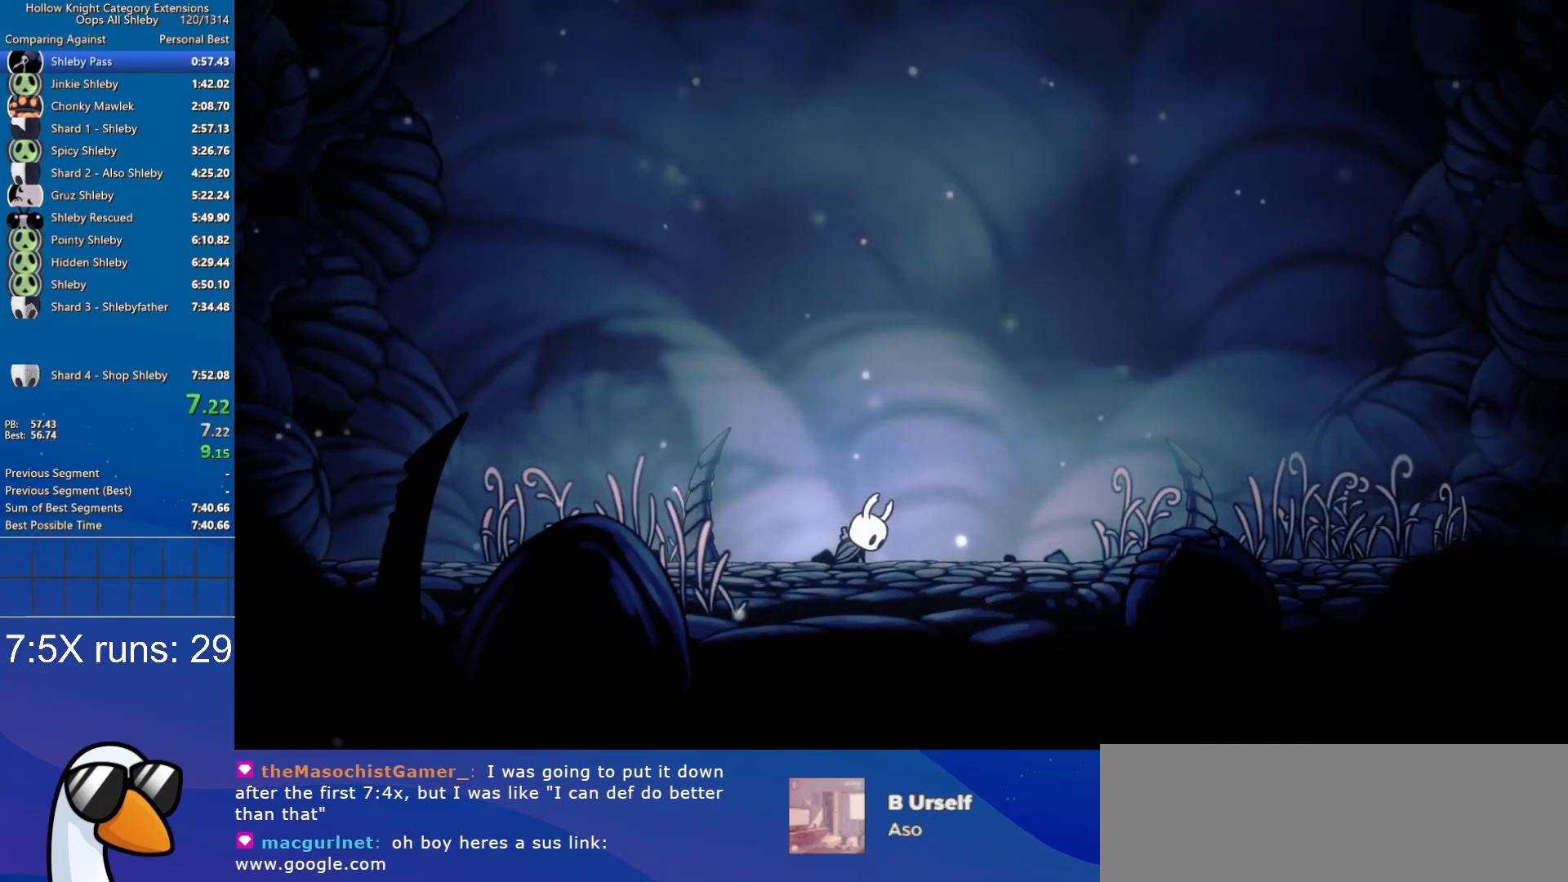
{"keys": ["d"], "events": []}
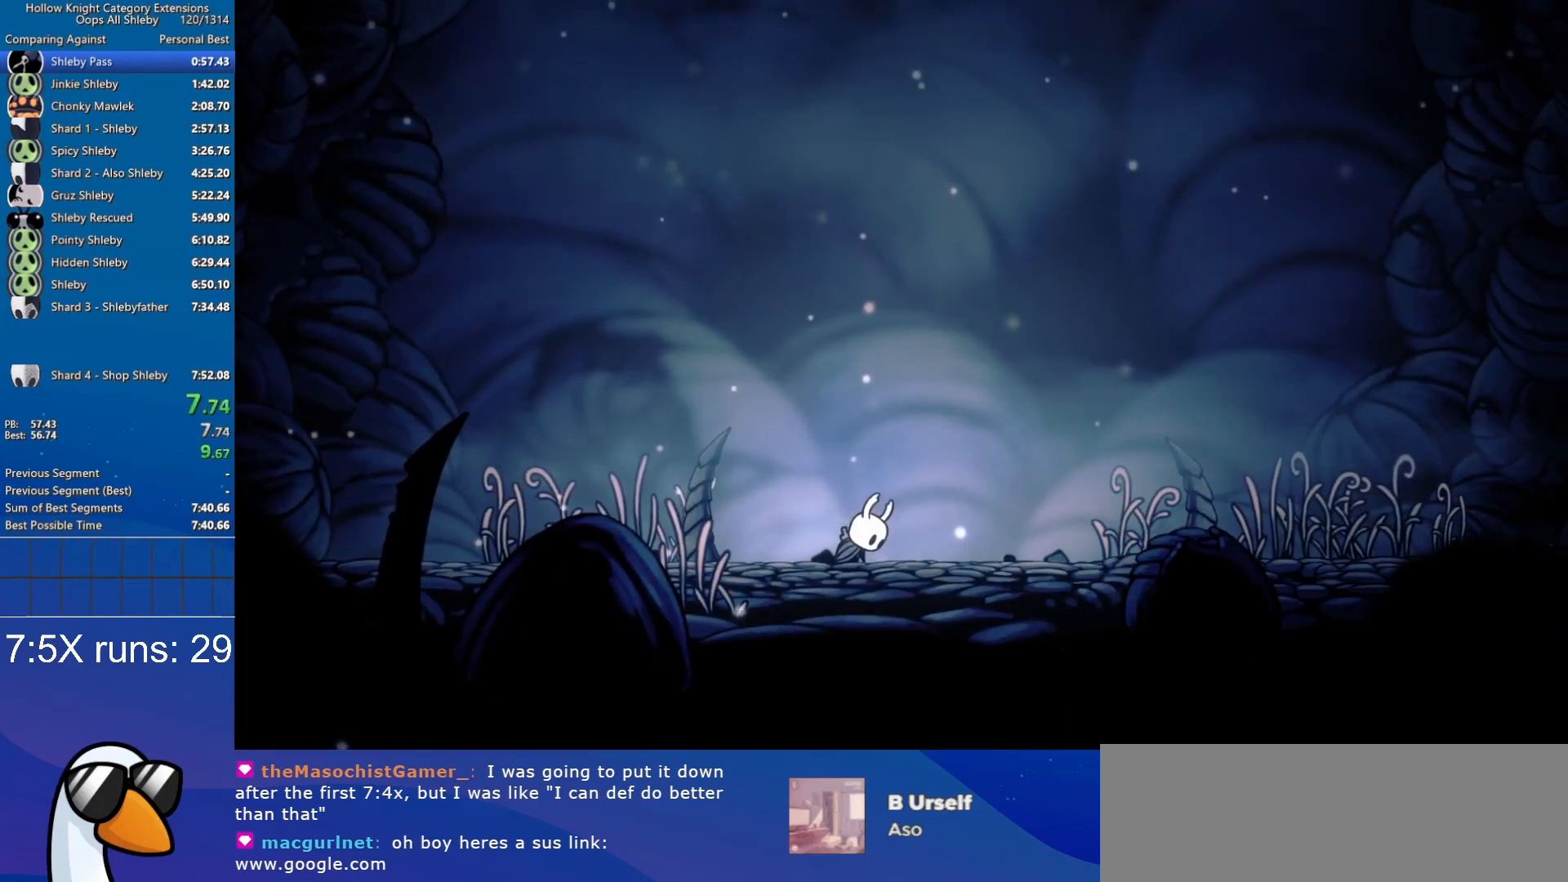
{"keys": ["d"], "events": [[333, "d", "up"], [467, "d", "down"]]}
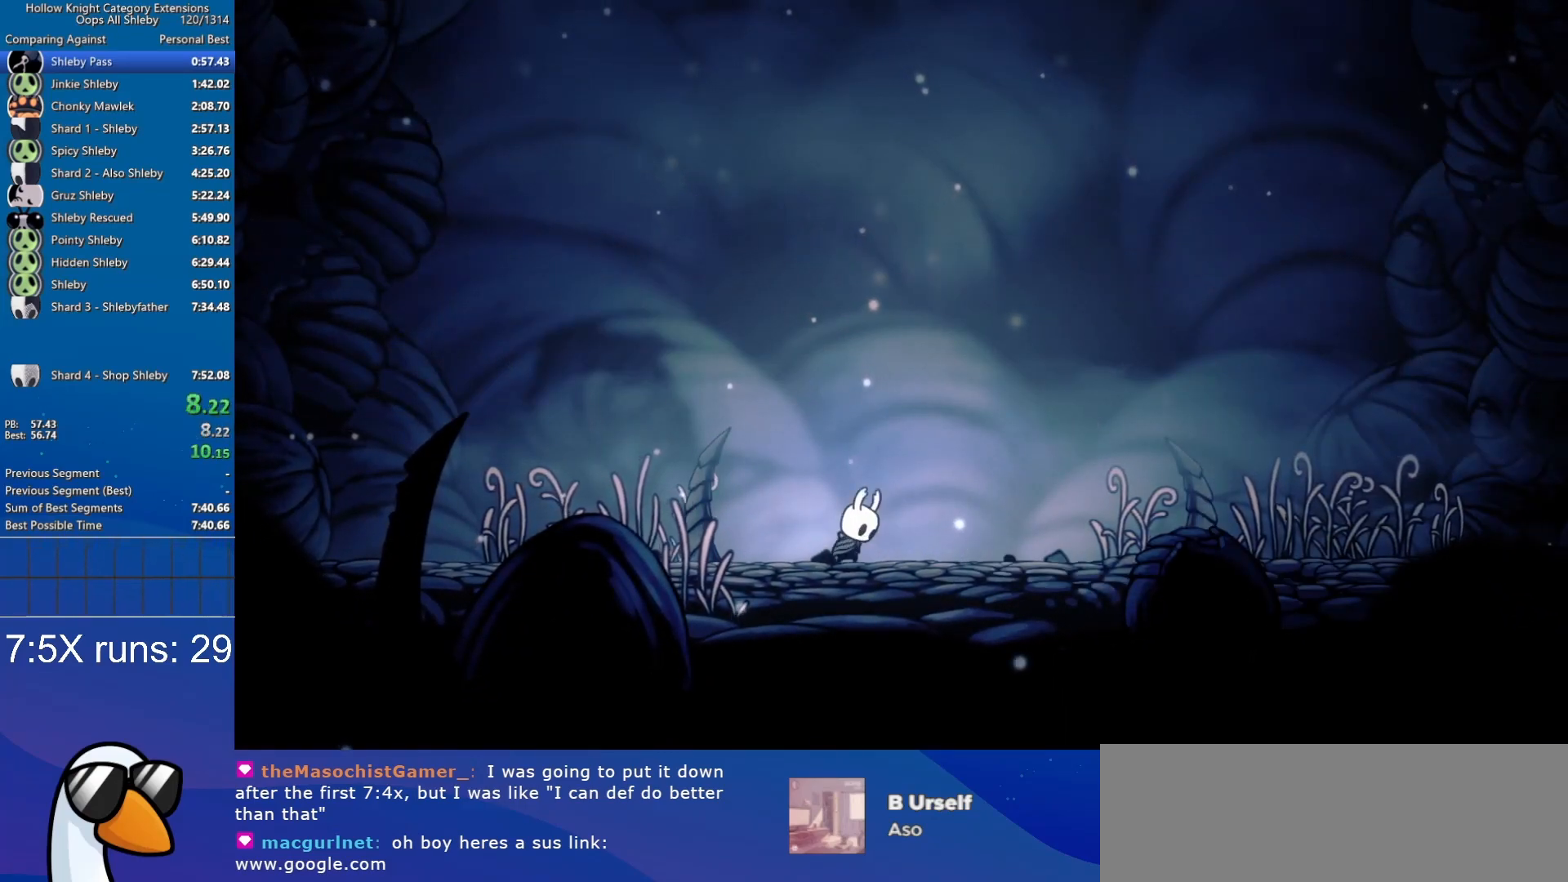
{"keys": ["d"], "events": []}
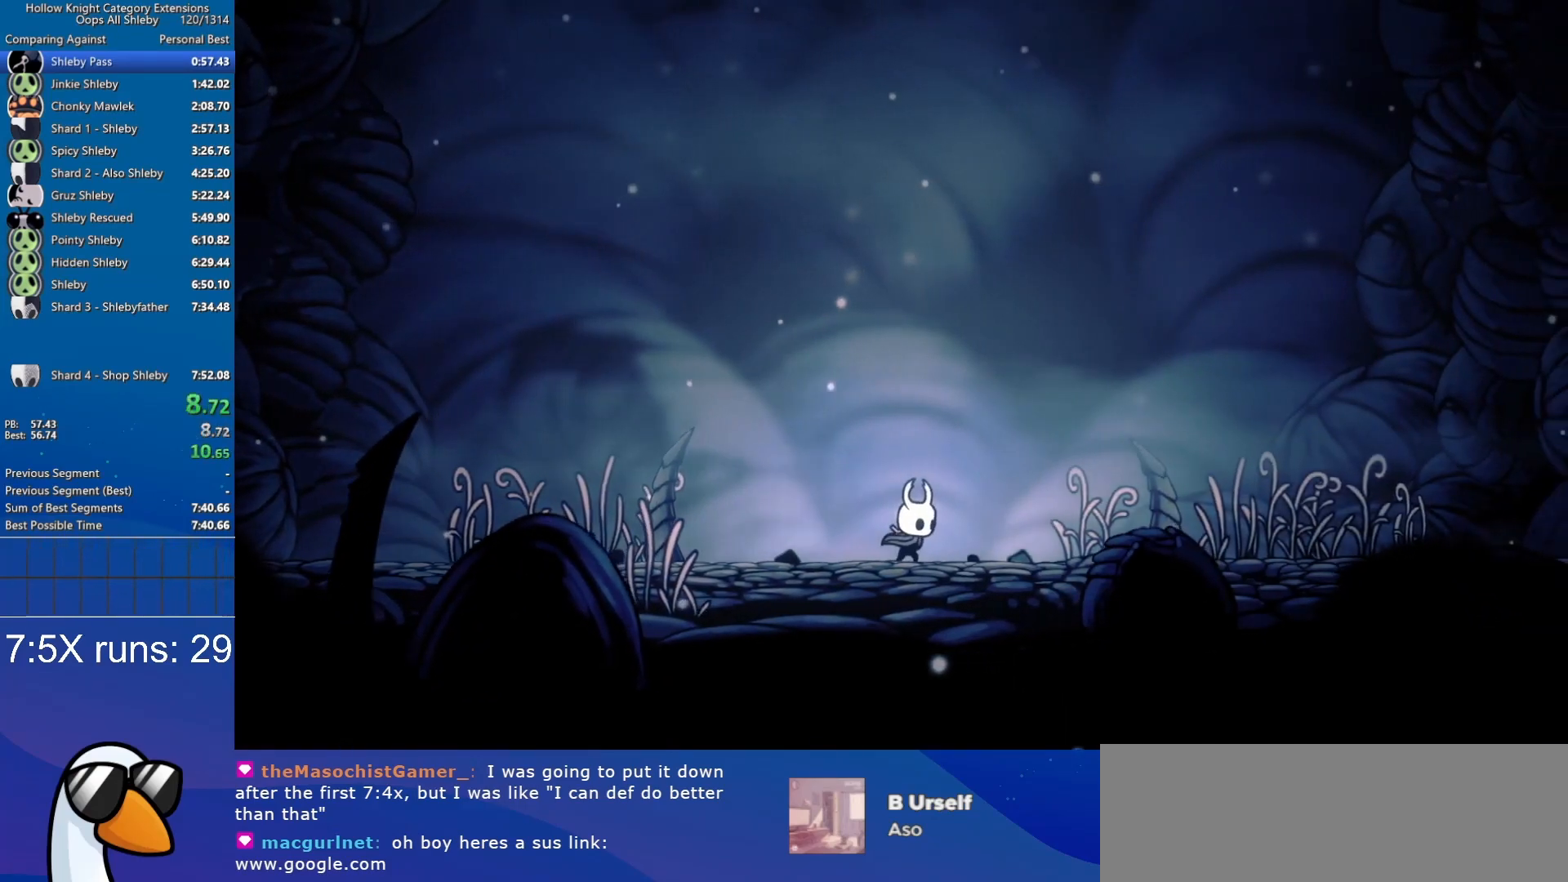
{"keys": ["d", "nail"], "events": [[467, "nail", "down"]]}
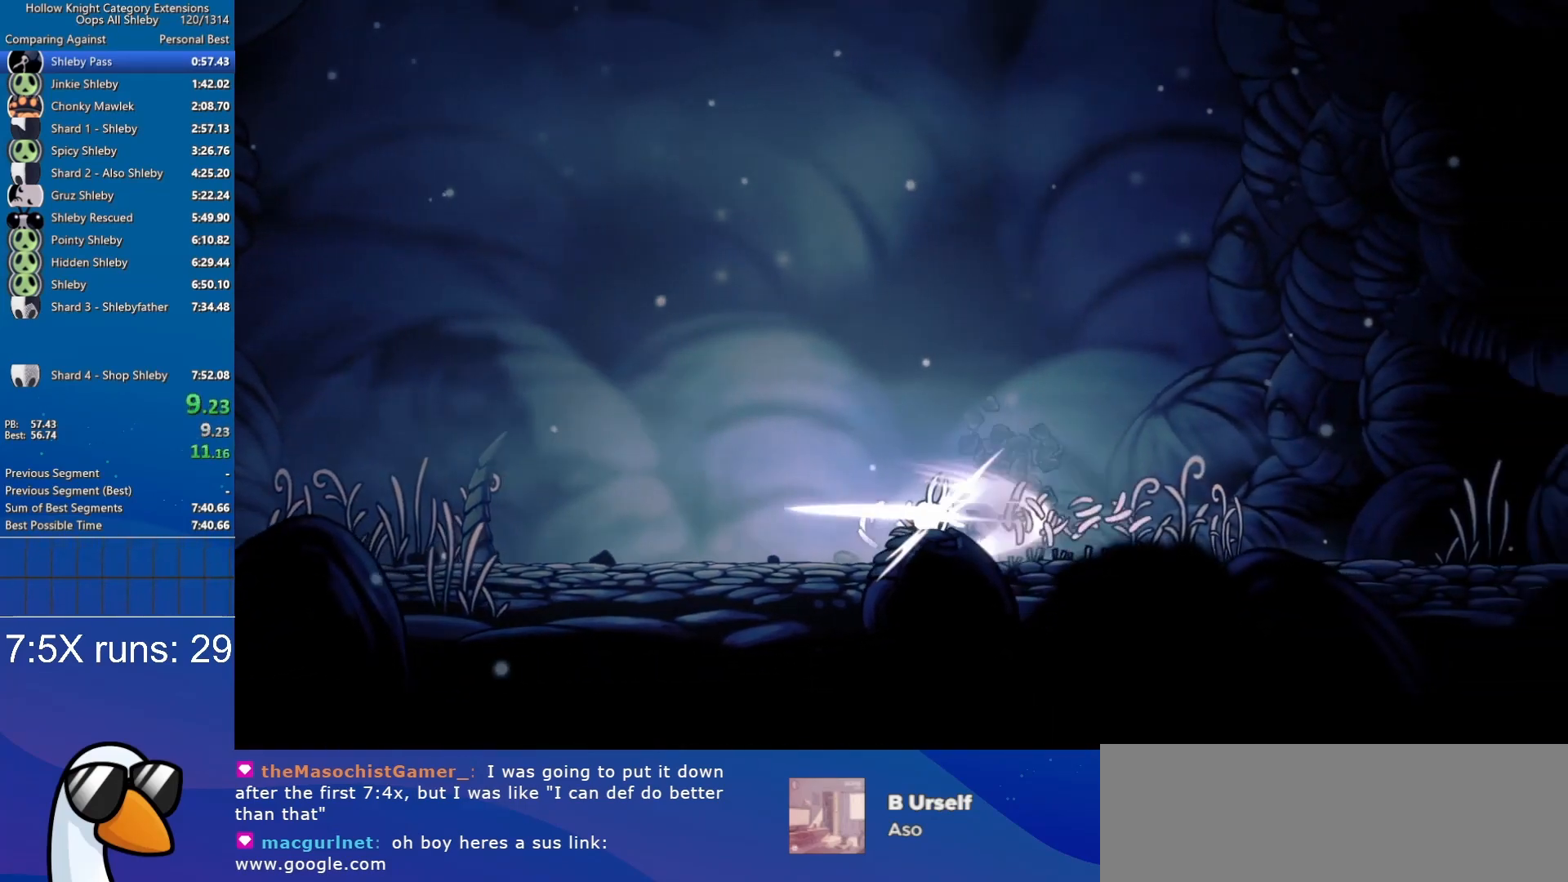
{"keys": ["d", "nail"], "events": [[100, "nail", "up"], [433, "nail", "down"]]}
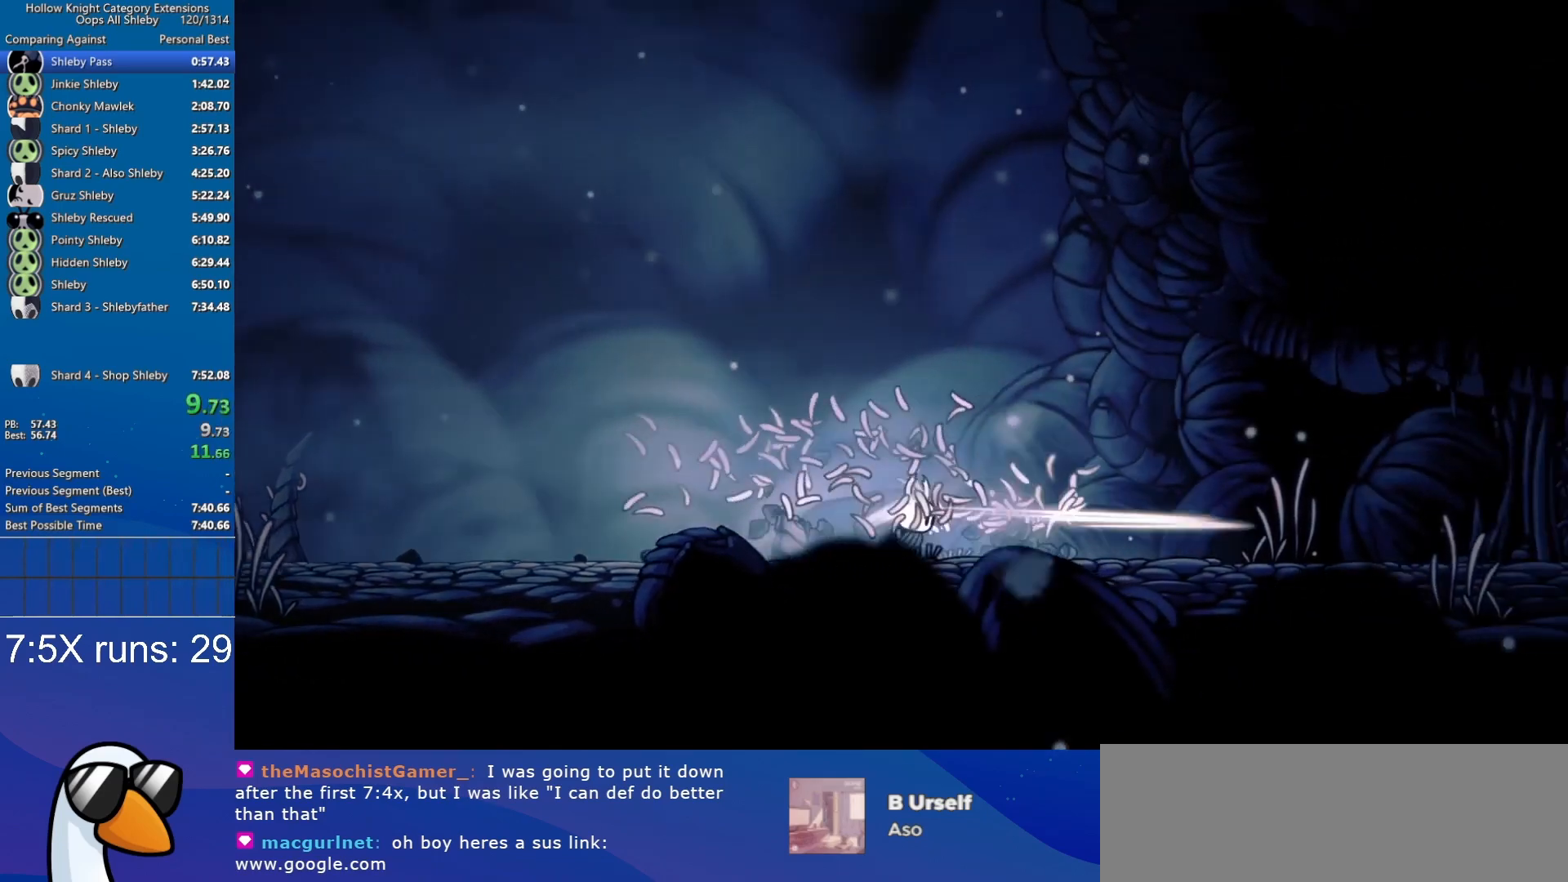
{"keys": ["d"], "events": [[17, "nail", "up"]]}
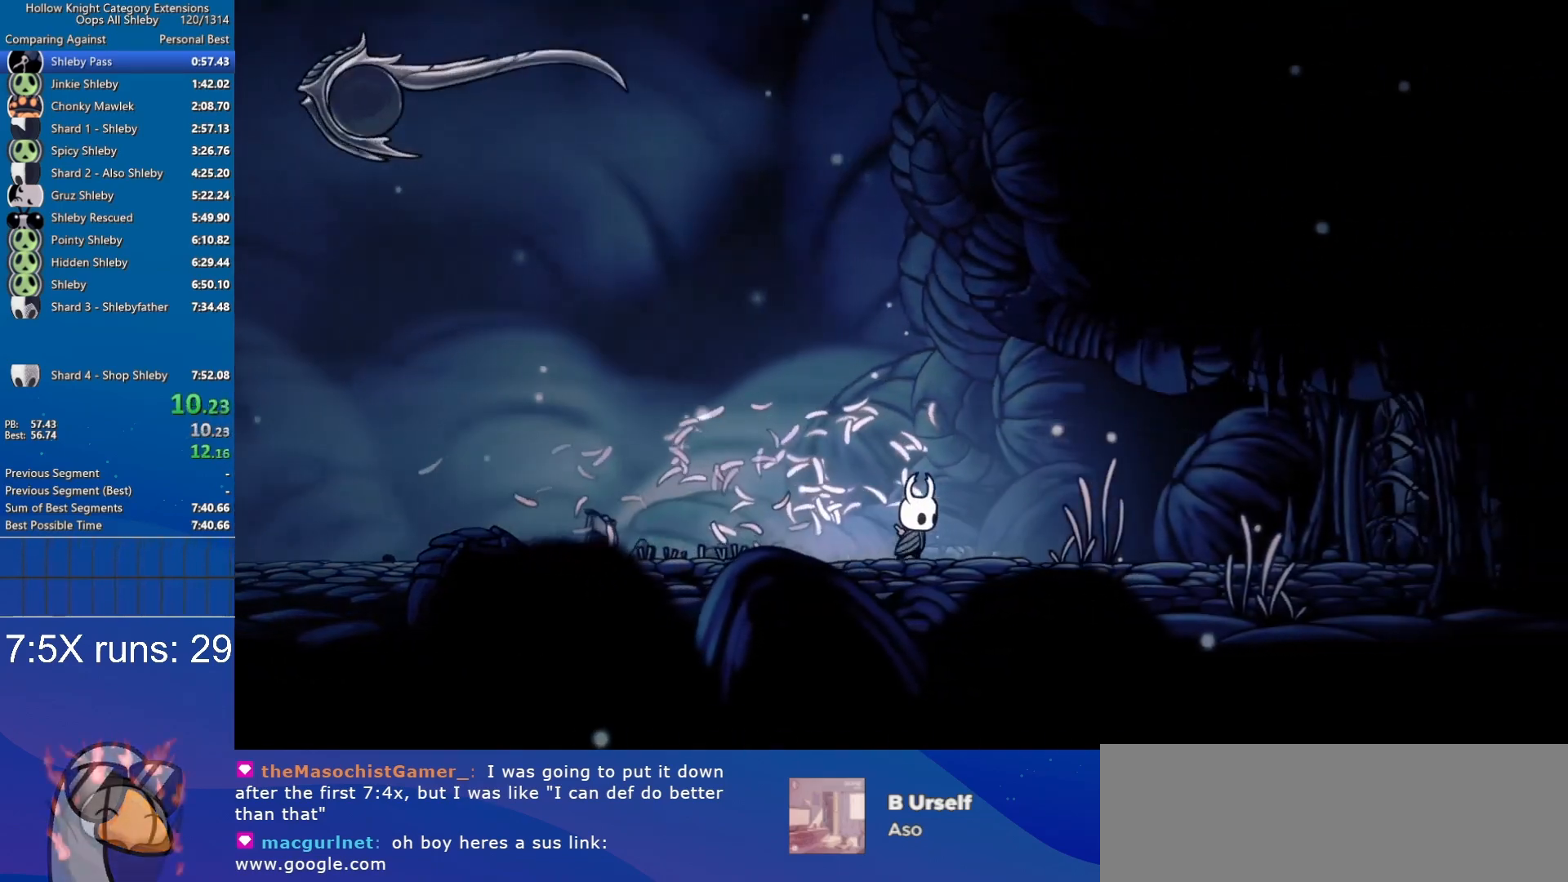
{"keys": ["d"], "events": [[133, "nail", "down"], [217, "nail", "up"]]}
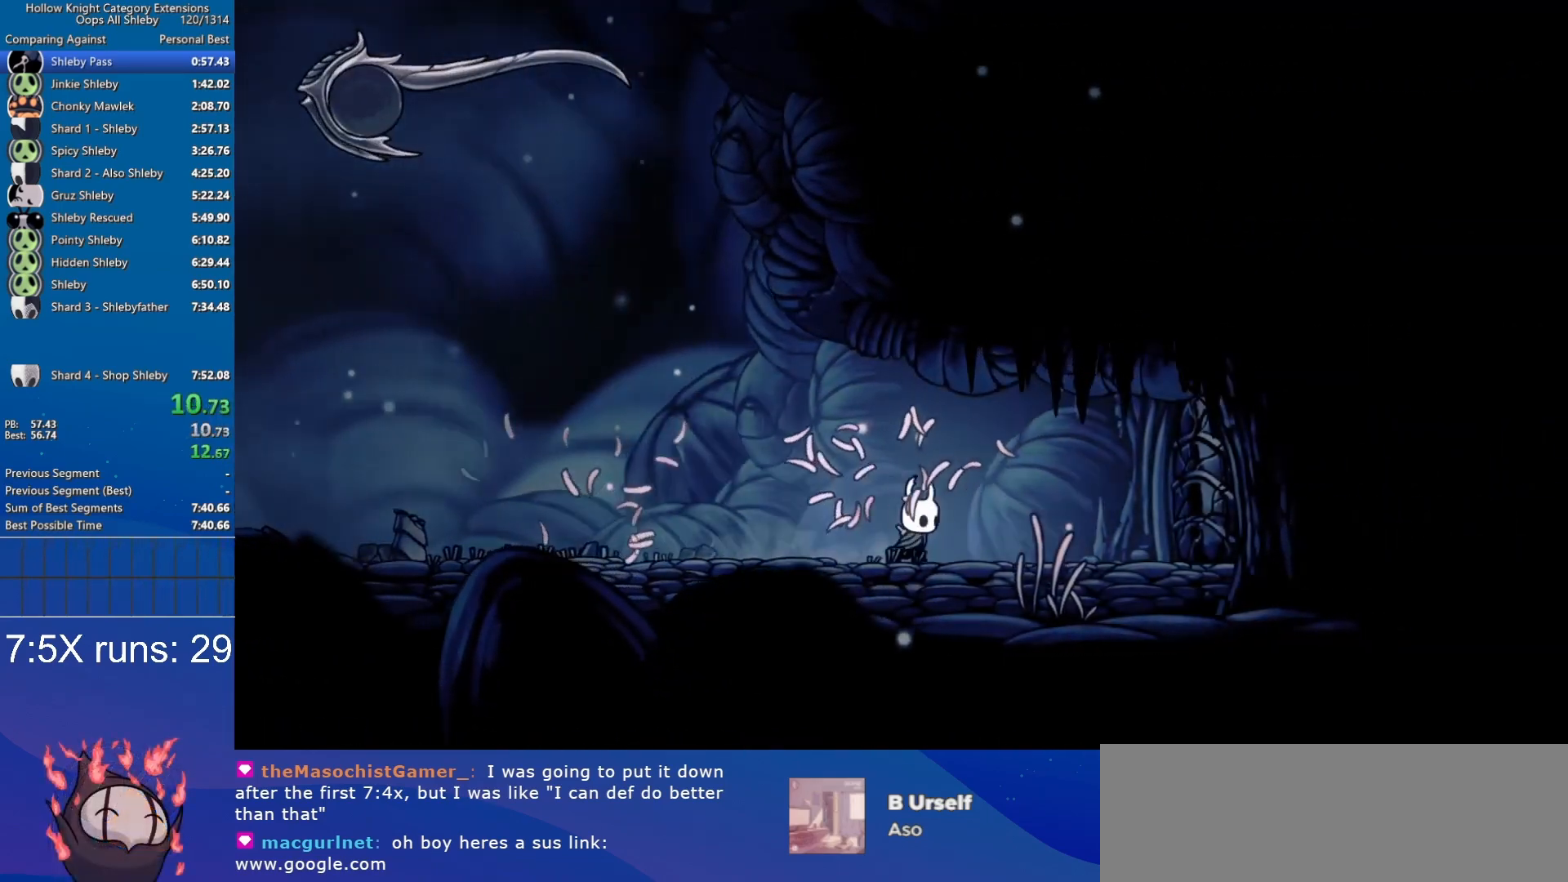
{"keys": ["d", "w"], "events": [[433, "w", "down"]]}
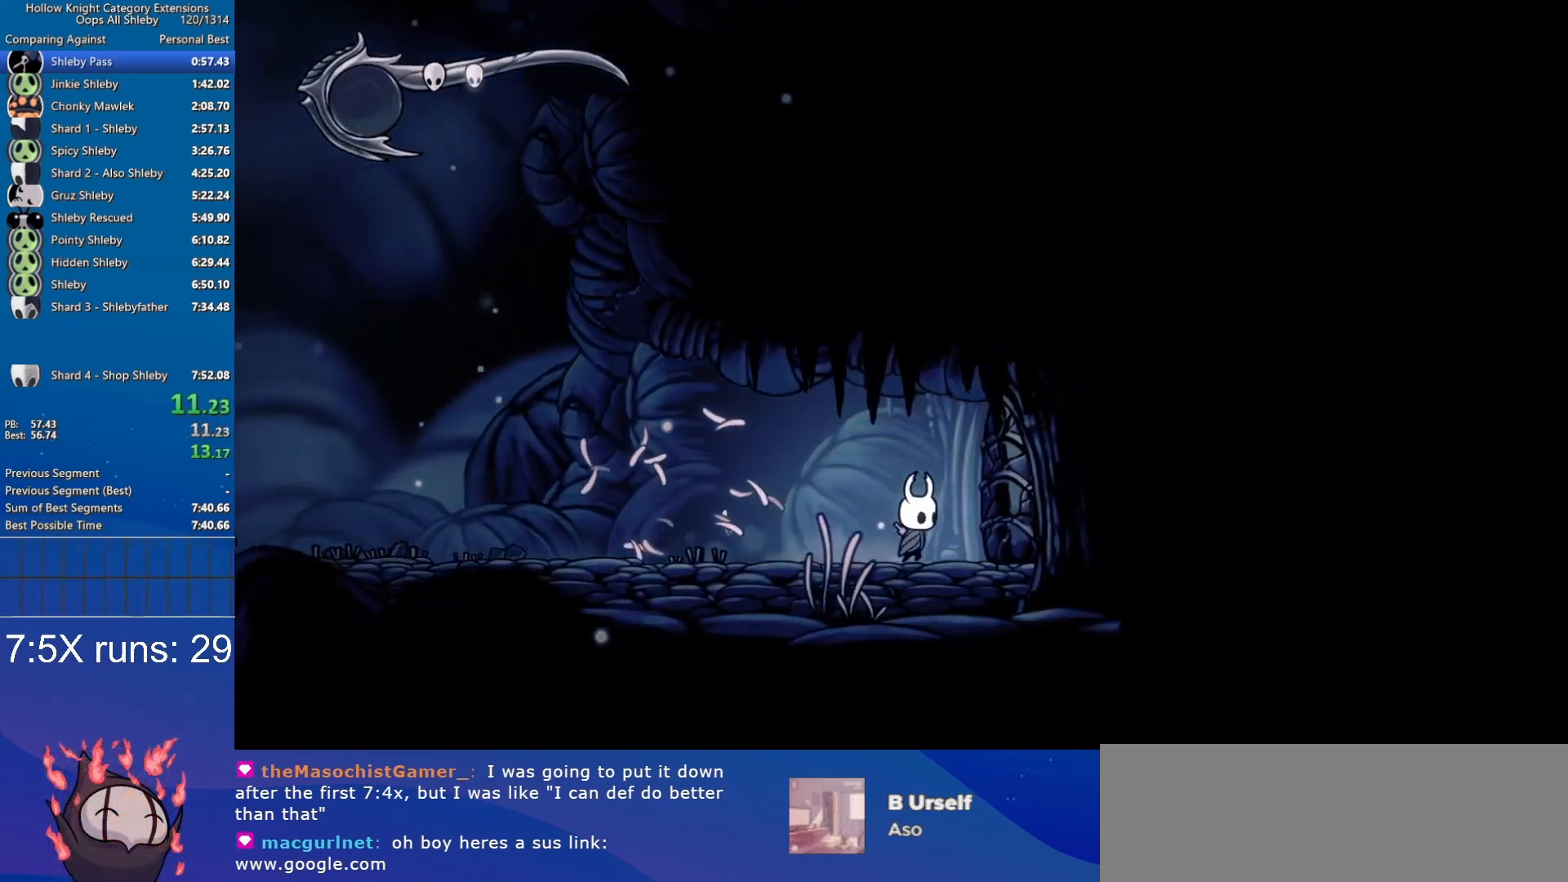
{"keys": ["d"], "events": [[67, "nail", "down"], [167, "nail", "up"], [350, "w", "up"]]}
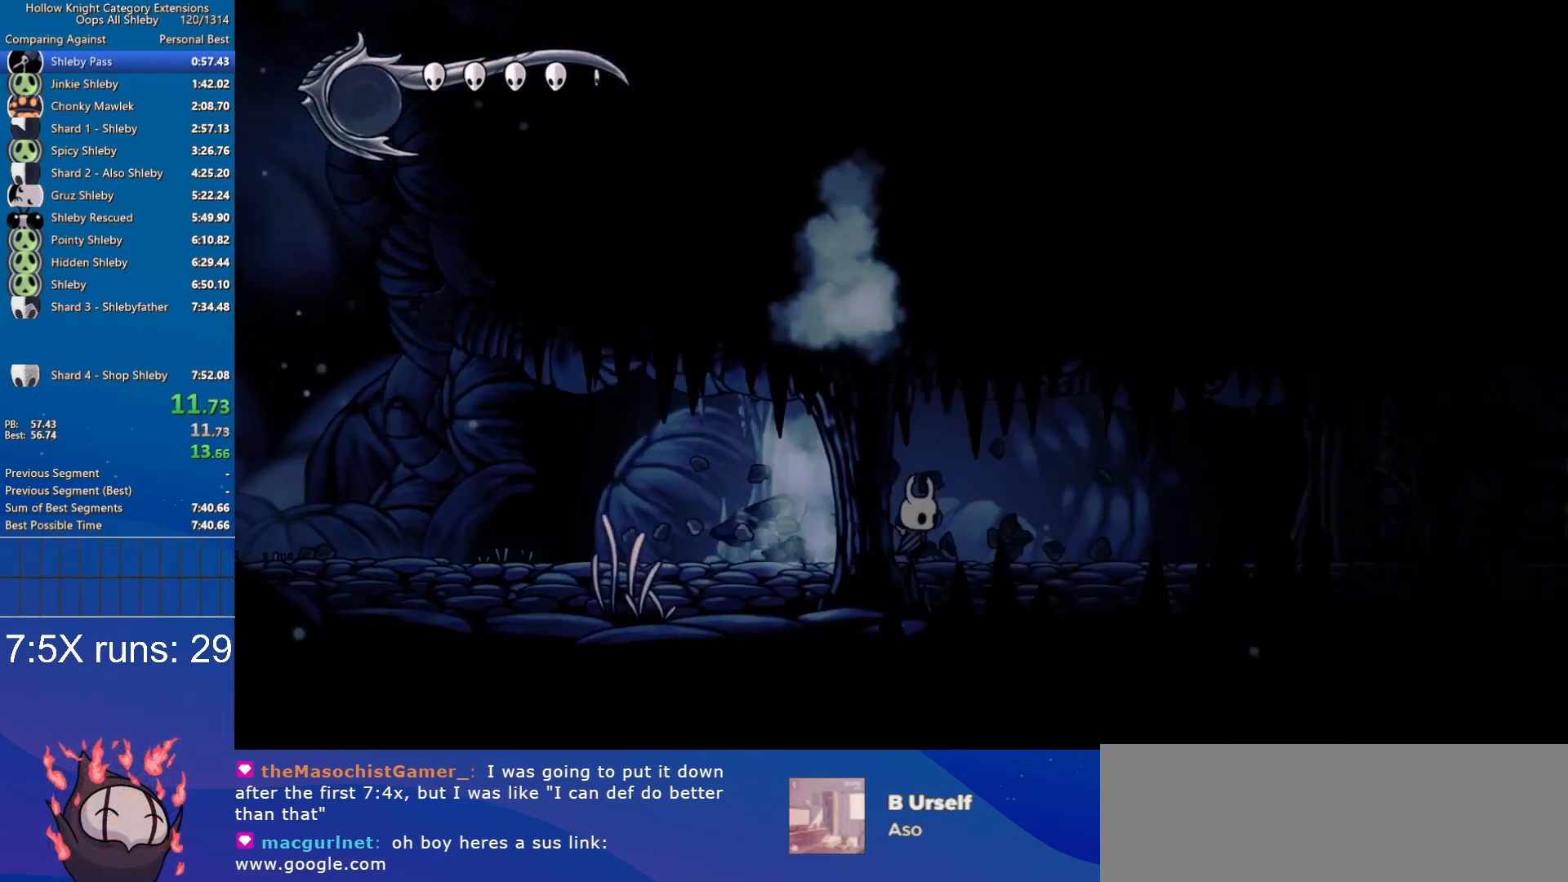
{"keys": ["d"], "events": []}
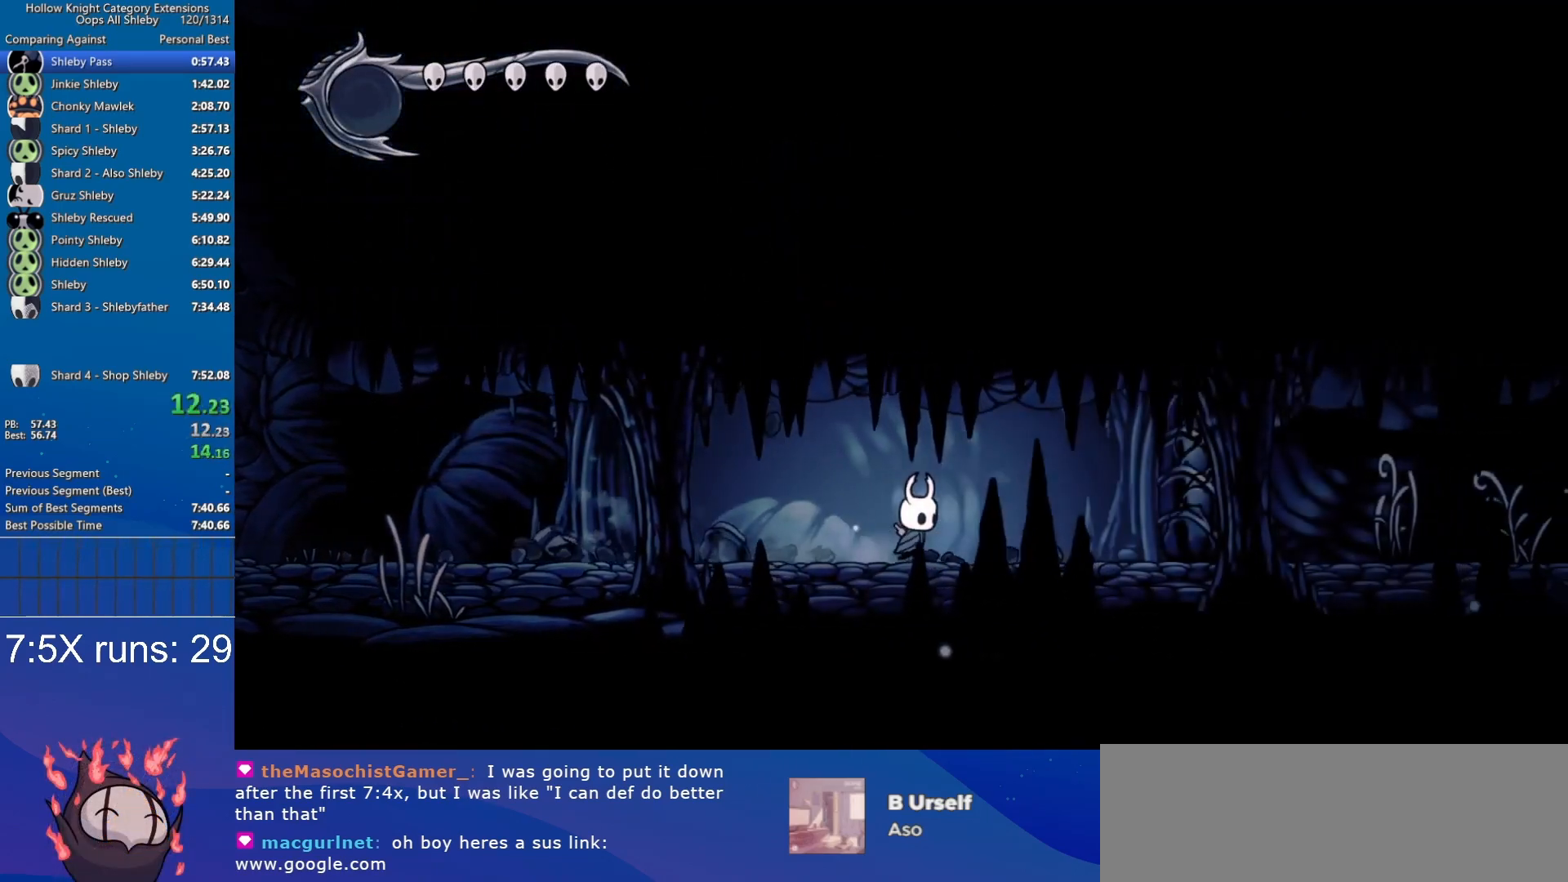
{"keys": ["d", "w"], "events": [[433, "w", "down"]]}
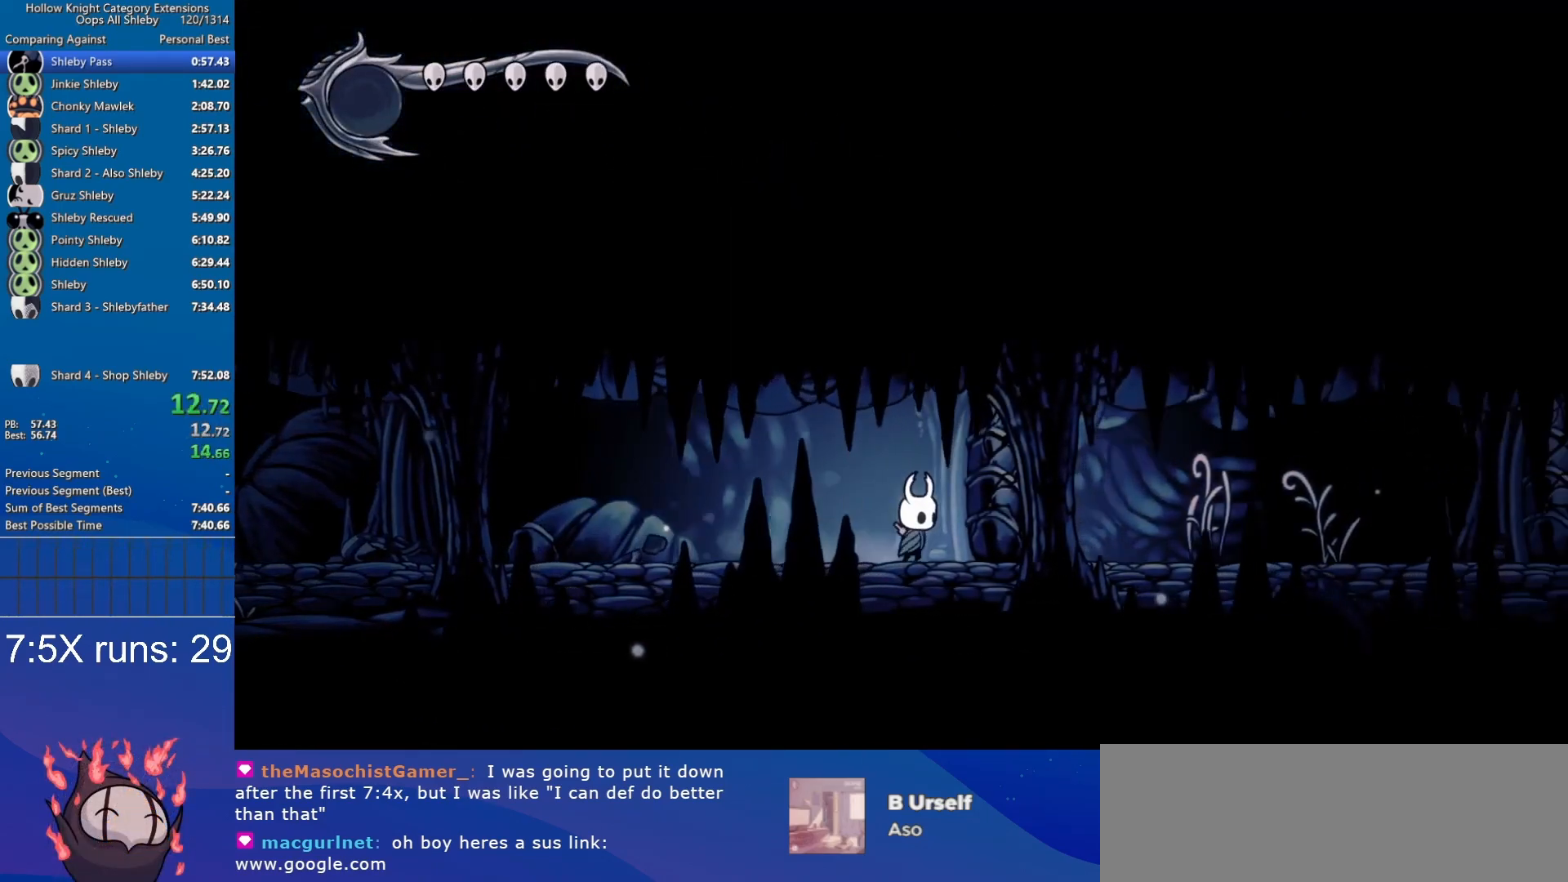
{"keys": ["d"], "events": [[67, "nail", "down"], [167, "nail", "up"], [350, "w", "up"]]}
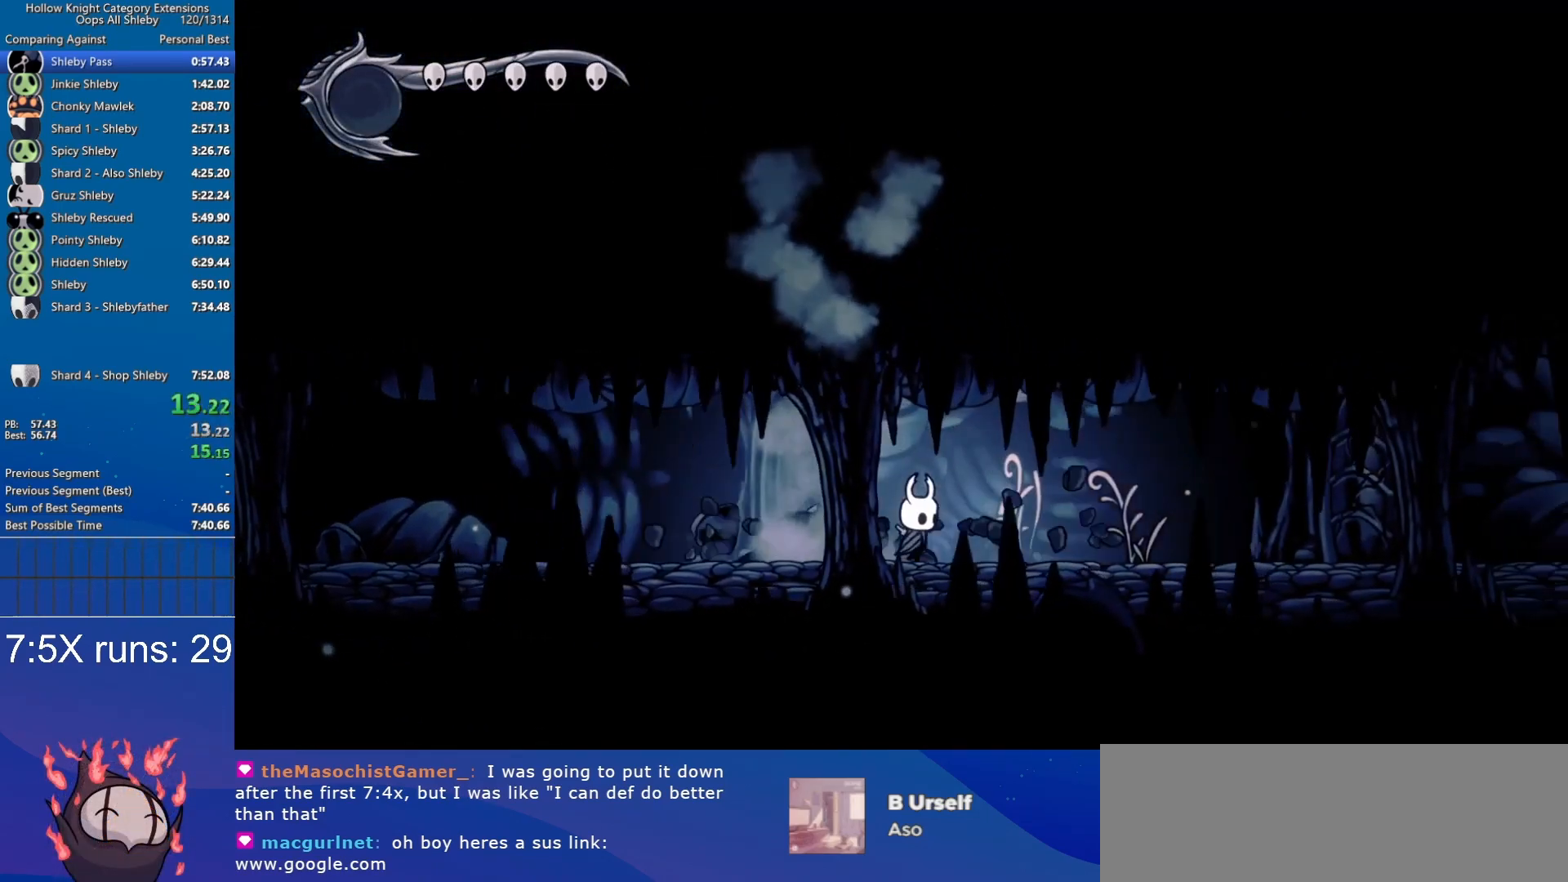
{"keys": ["d"], "events": [[133, "nail", "down"], [267, "nail", "up"]]}
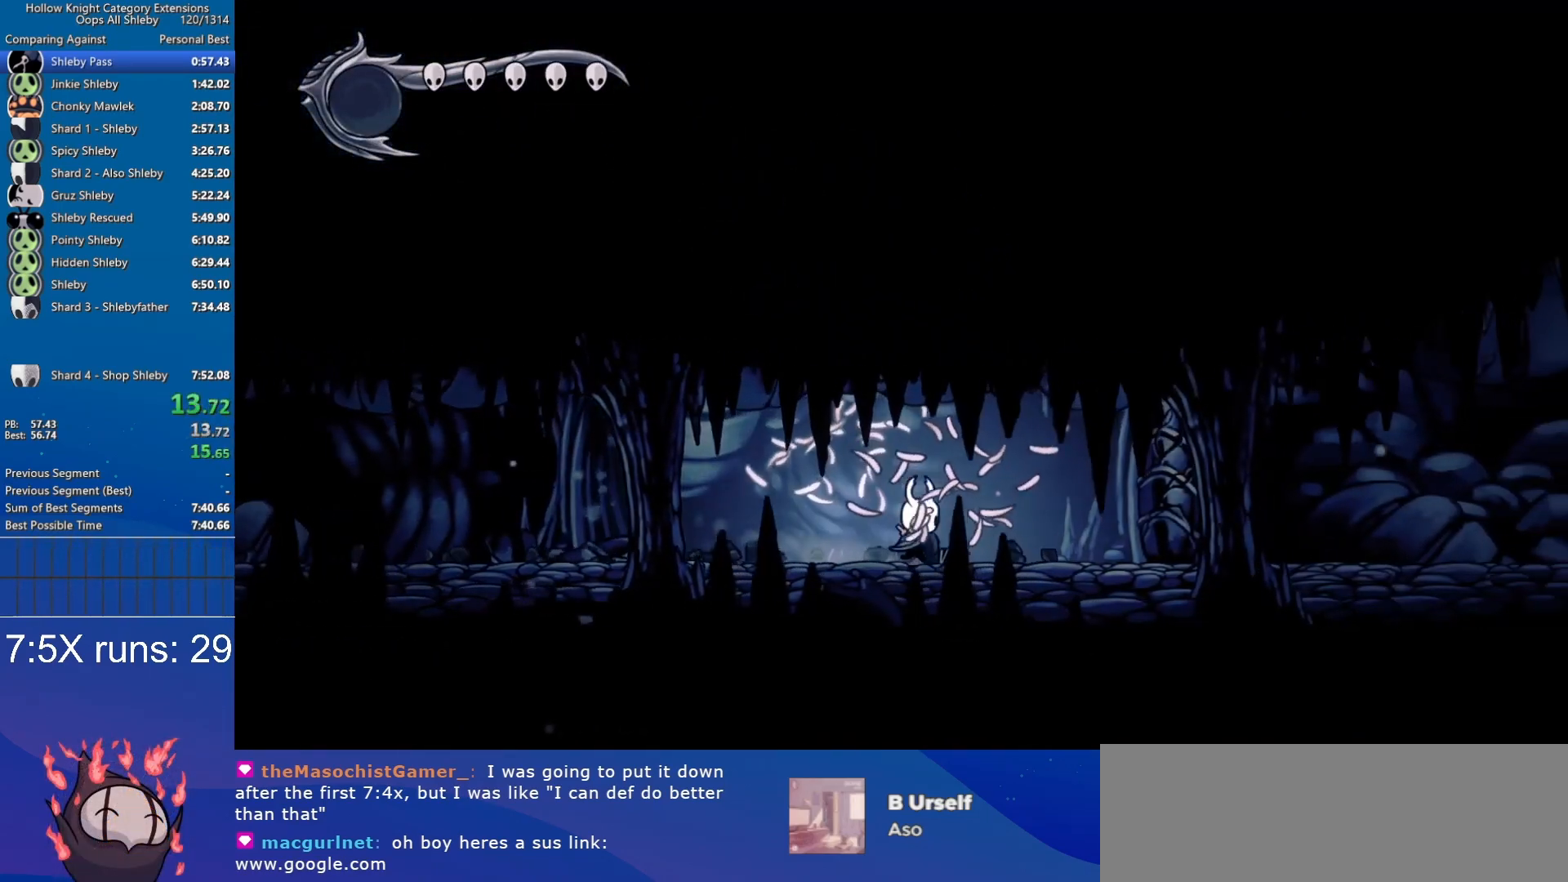
{"keys": ["d", "nail", "w"], "events": [[333, "w", "down"], [467, "nail", "down"]]}
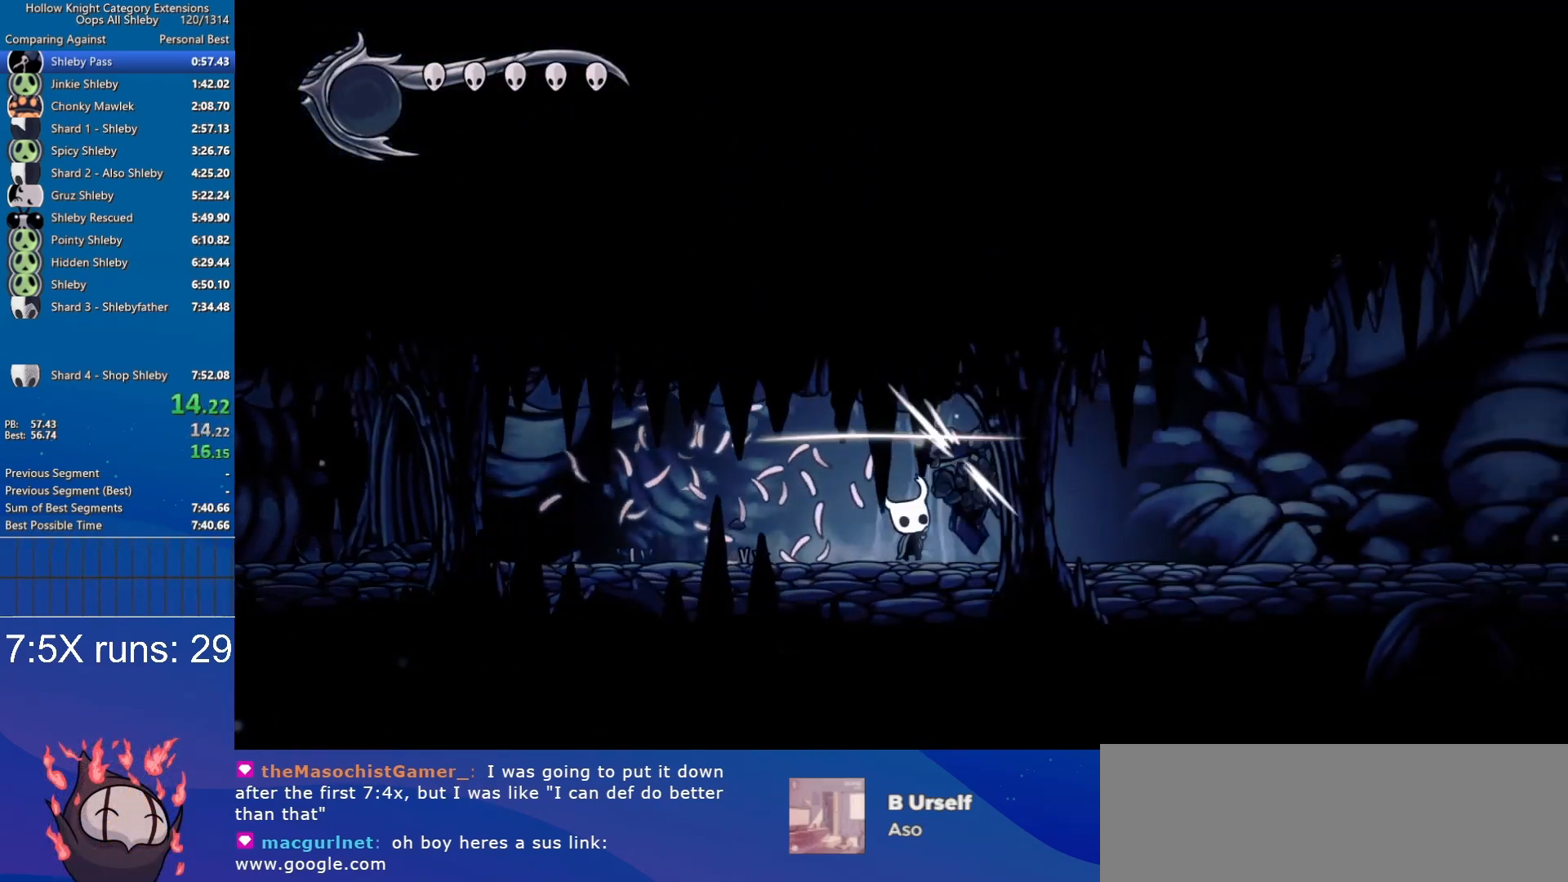
{"keys": ["d"], "events": [[67, "nail", "up"], [300, "w", "up"]]}
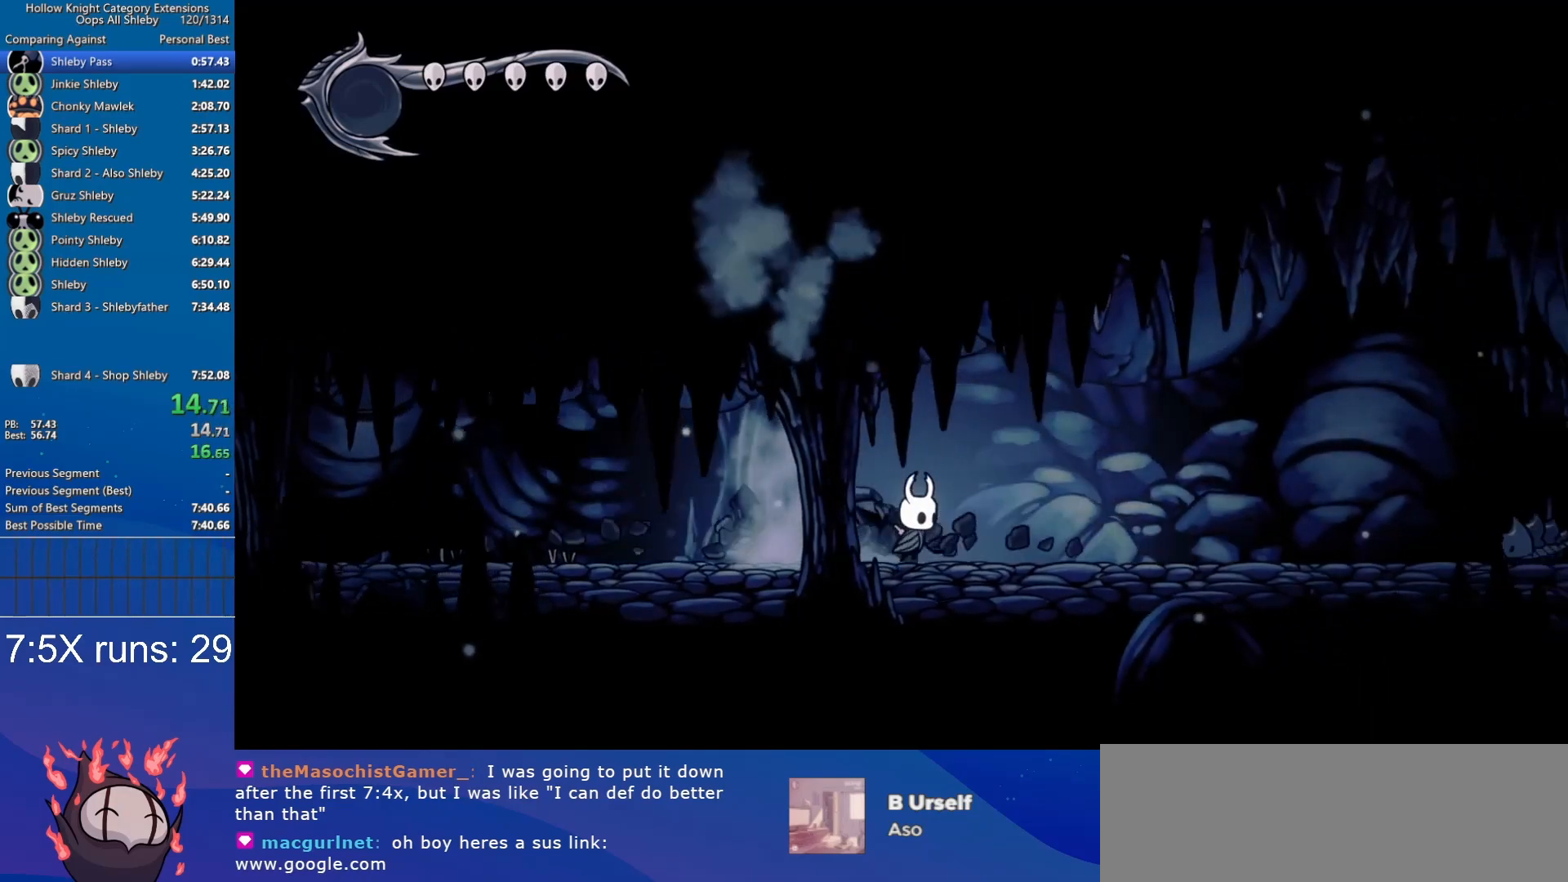
{"keys": ["d"], "events": []}
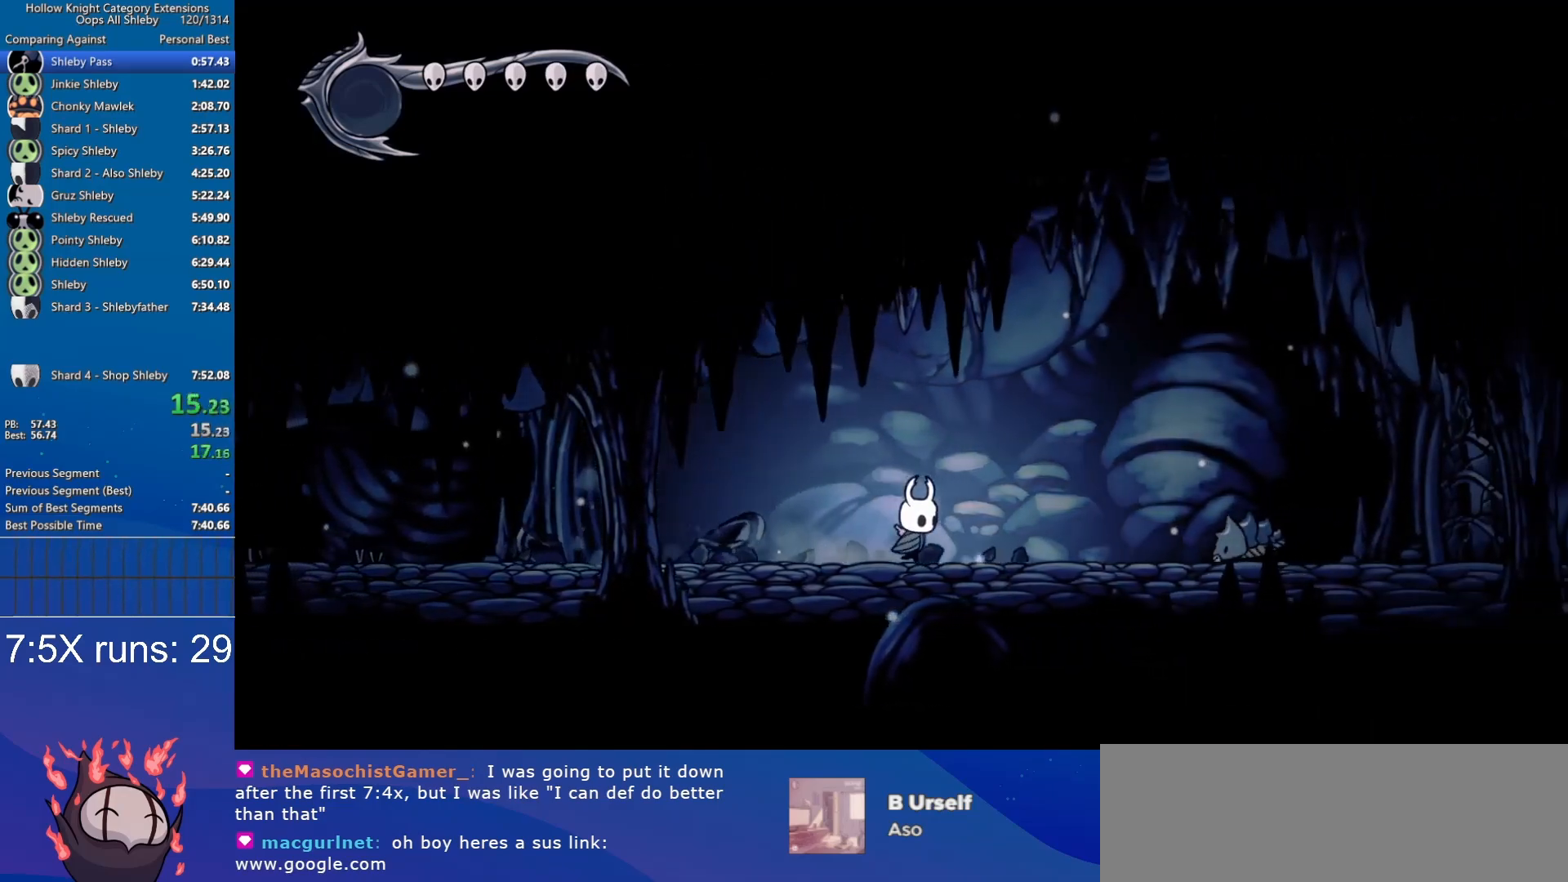
{"keys": ["d", "jump", "s"], "events": [[433, "jump", "down"], [433, "s", "down"]]}
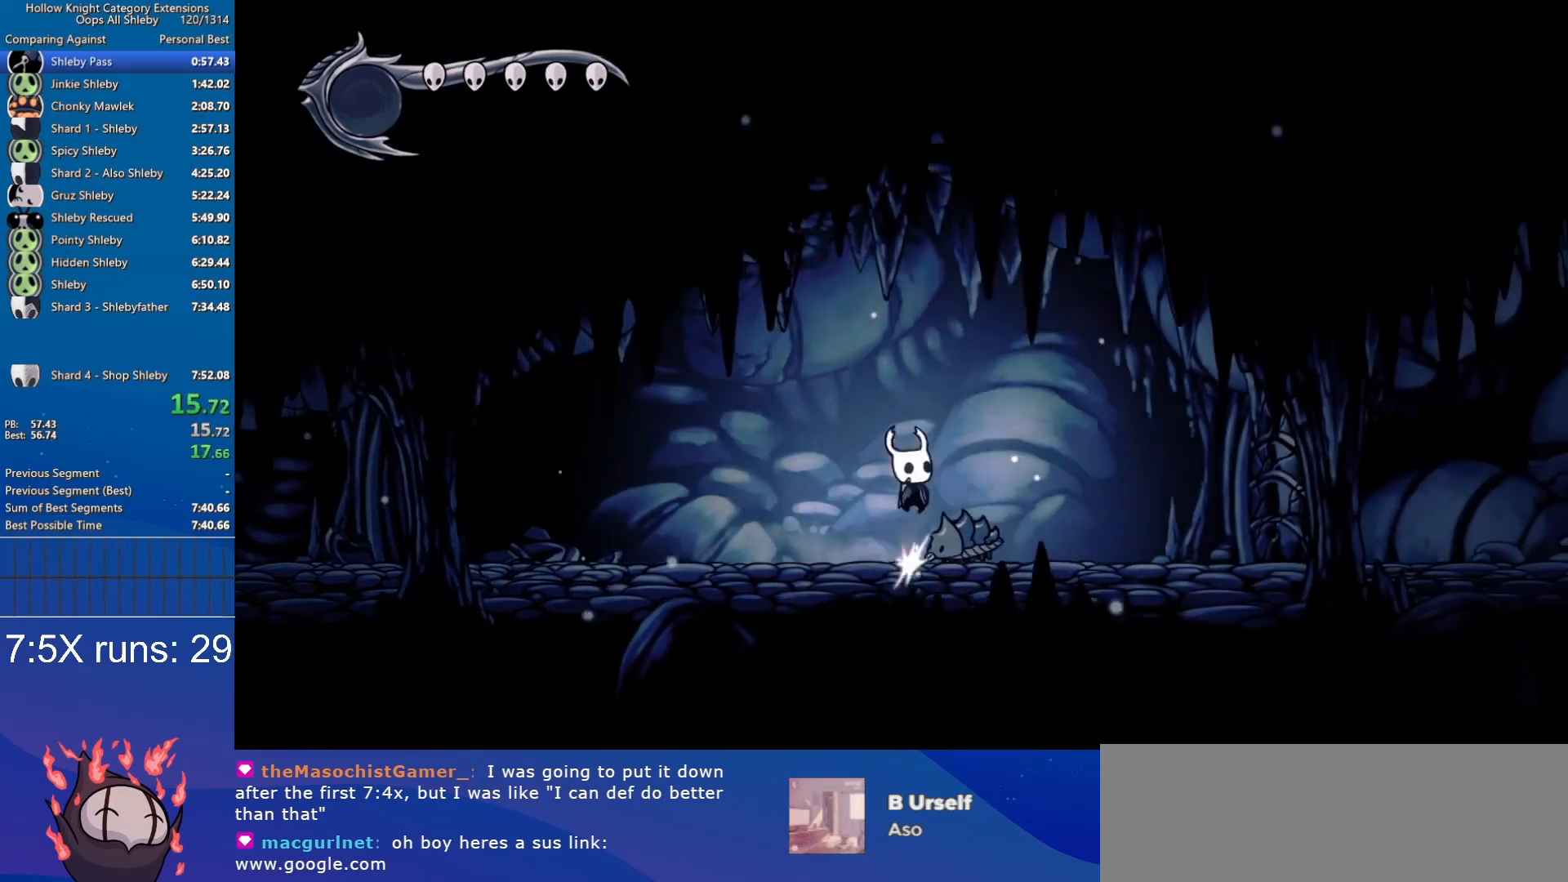
{"keys": ["d"], "events": [[17, "nail", "down"], [67, "jump", "up"], [67, "s", "up"], [167, "nail", "up"]]}
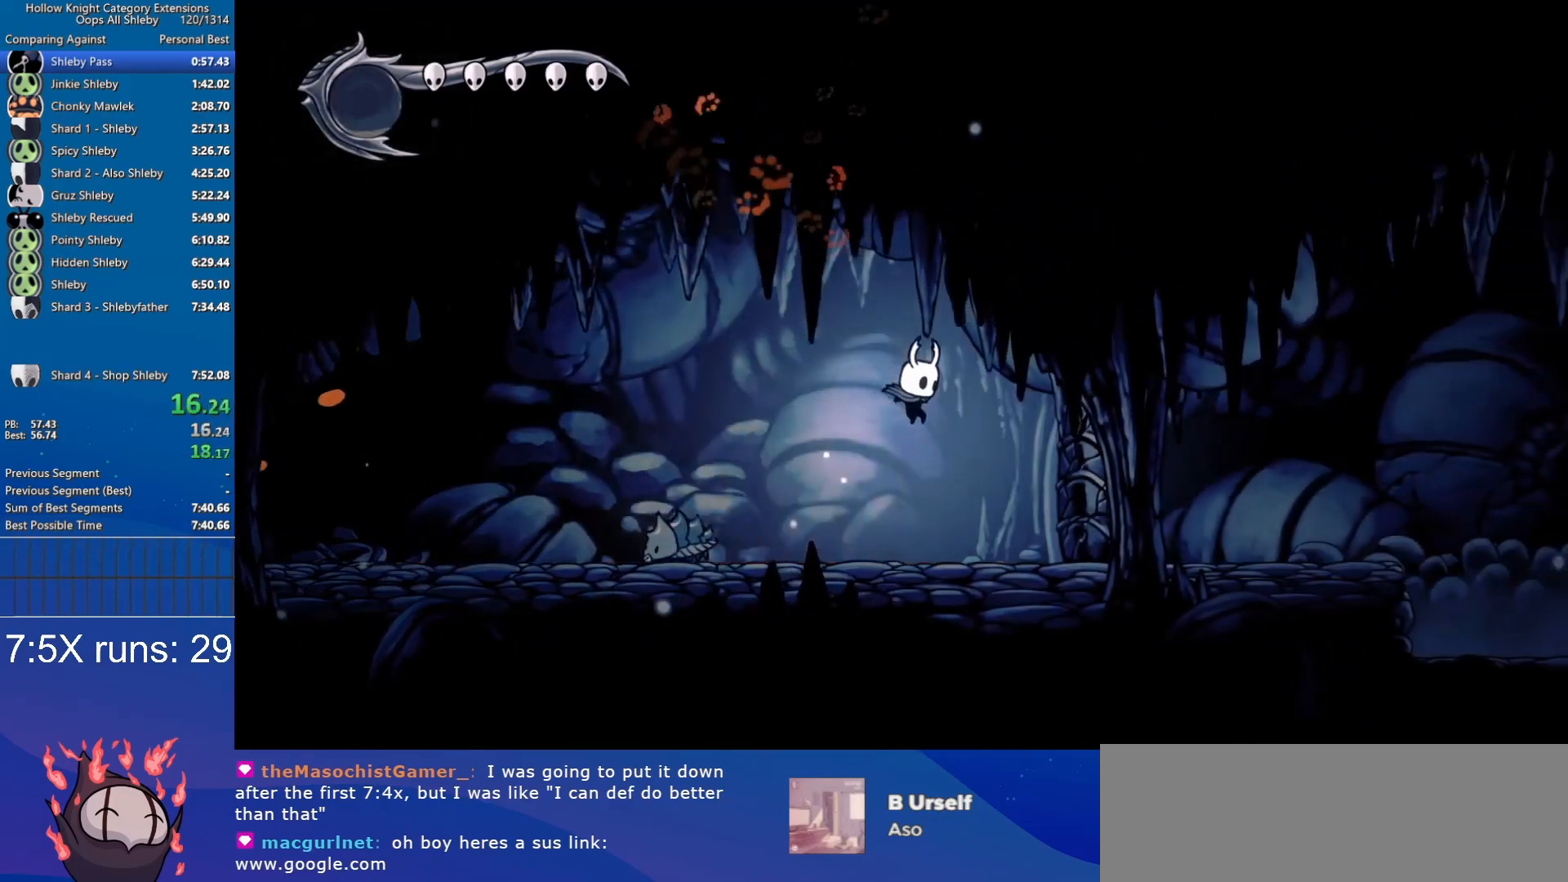
{"keys": ["d", "w"], "events": [[183, "w", "down"], [317, "nail", "down"], [417, "nail", "up"]]}
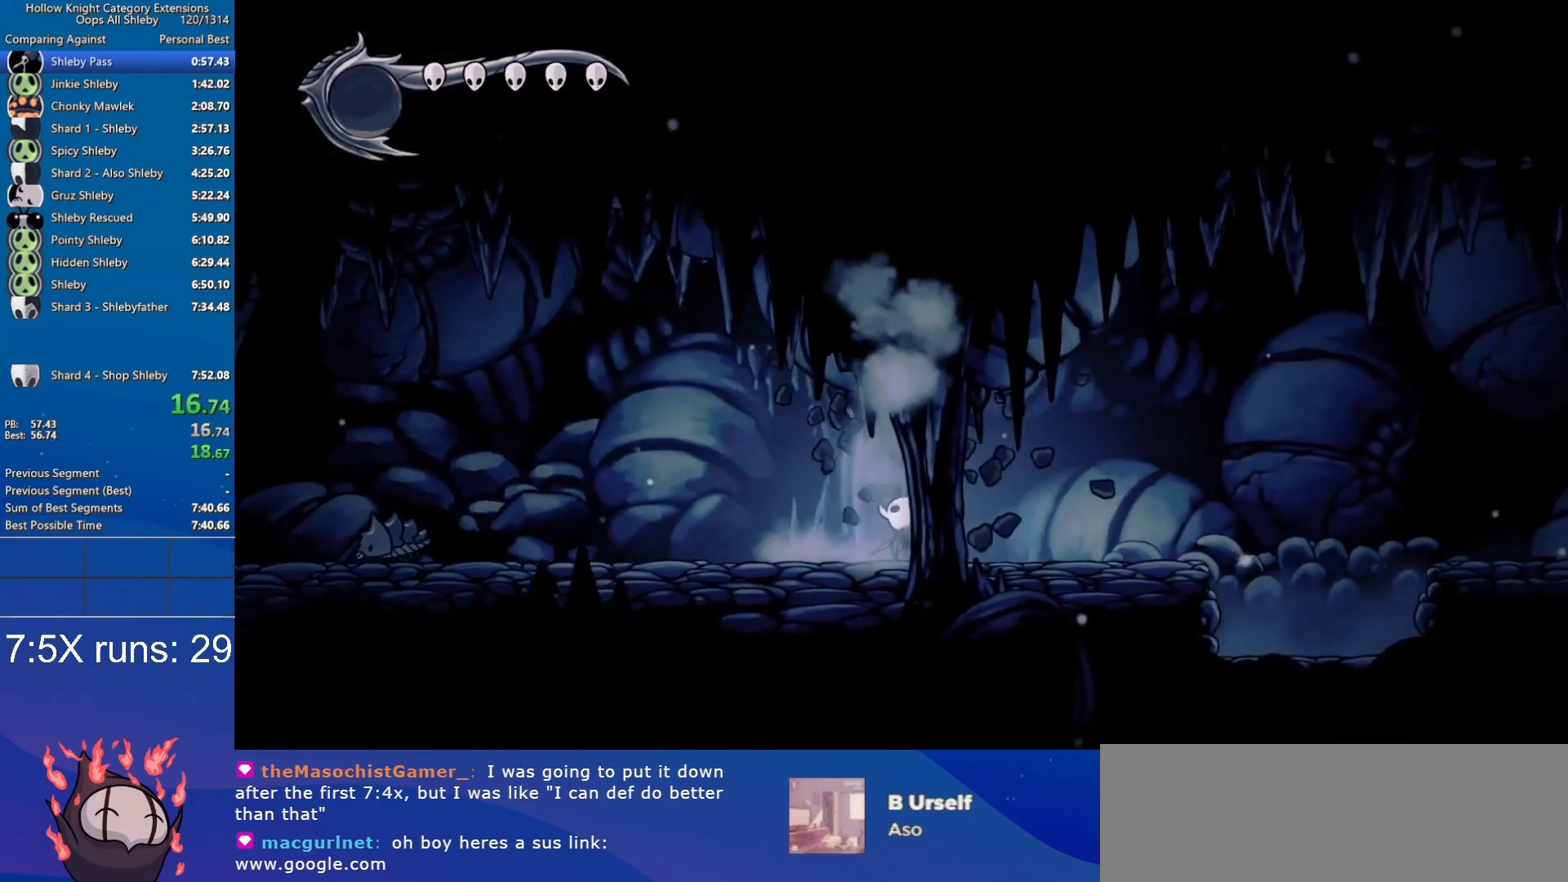
{"keys": ["d"], "events": [[50, "w", "up"]]}
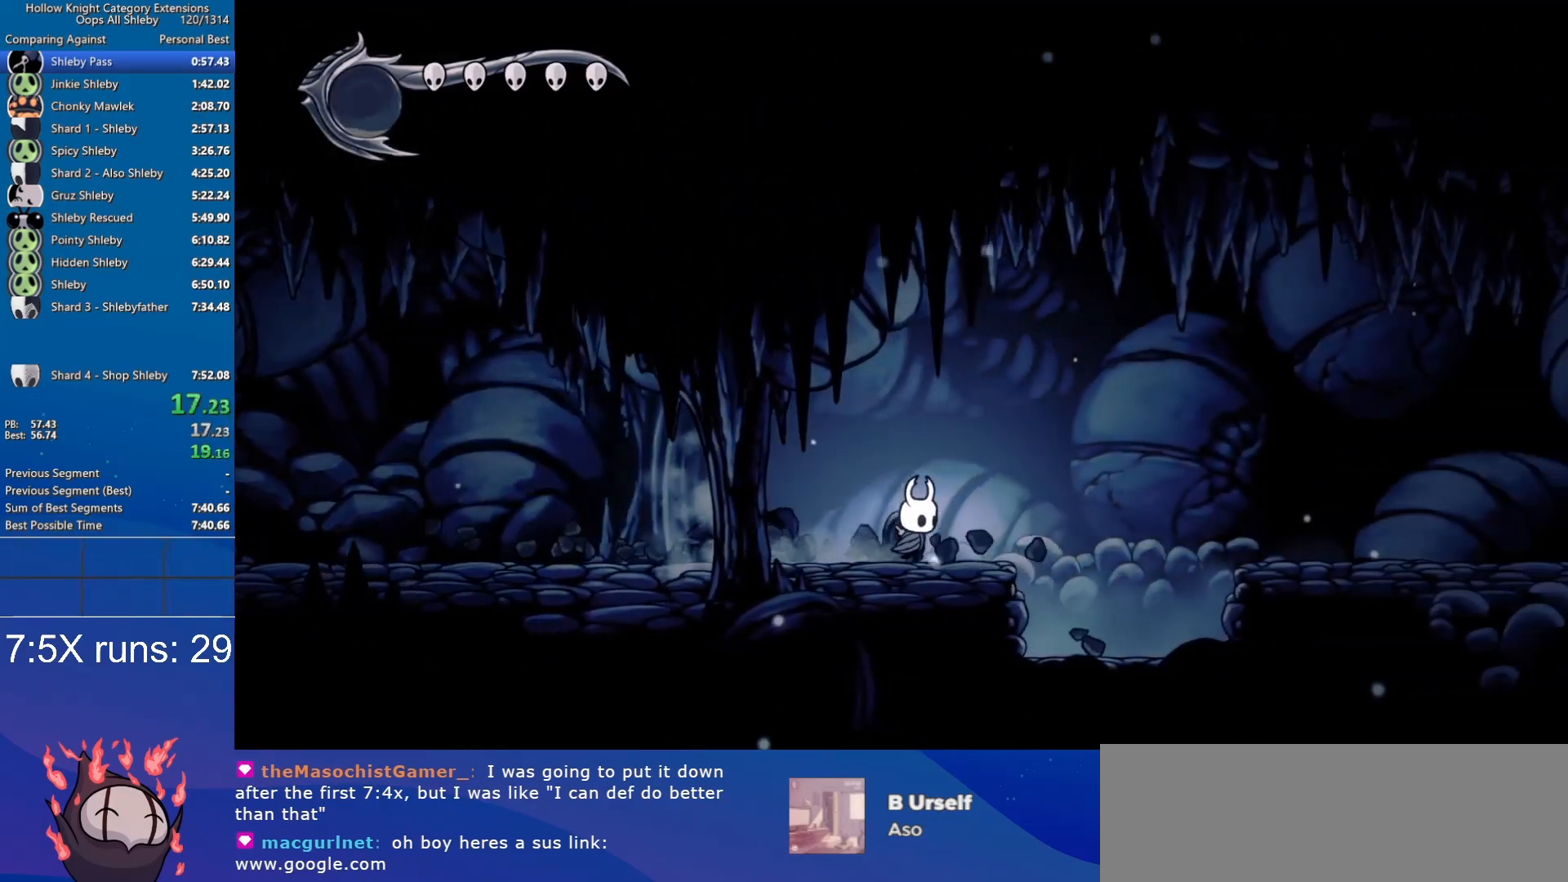
{"keys": ["d", "jump"], "events": [[250, "jump", "down"]]}